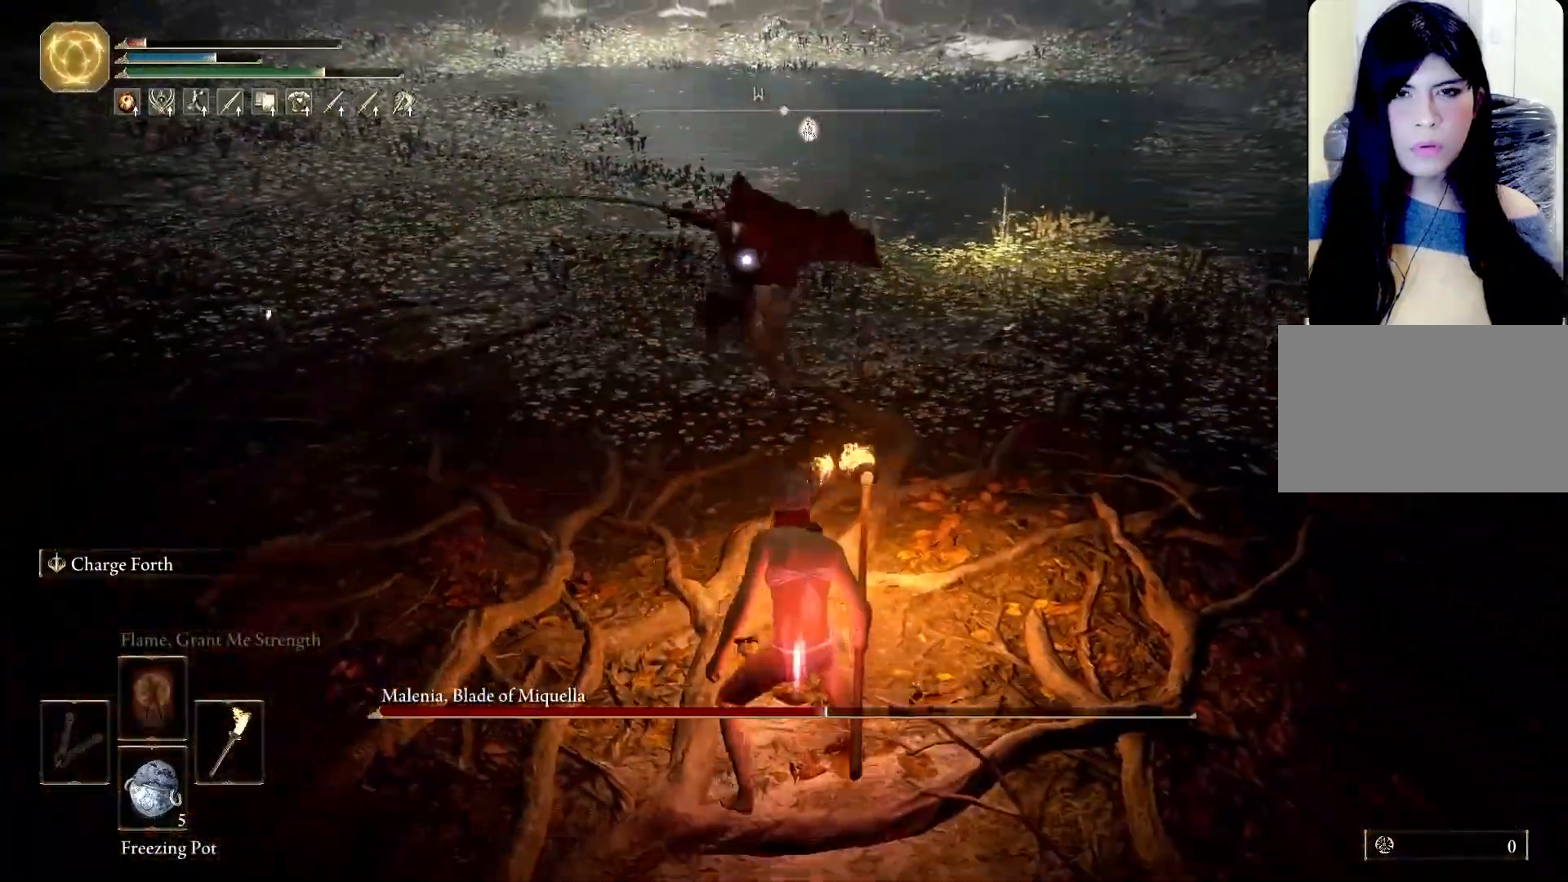
Gameplay with keyboard and mouse; each line is a JSON object with the keys and mouse buttons held at the frame after it. "events" lists presses ("down") and releases ("up") of "1", "2", "3", "4", "5", "a", "alt", "b", "c", "ctrl", "d", "e", "f", "g", "q", "r", "s", "shift", "space", "t", "tab", "tilde", "v", "w", "x", "z", "mouse_left", "mouse_wheel", "mouse_right", "mouse_mb4" and "mouse_mb5" between this image and that frame as [ms after this image, input, new state], when the widget could be followed in between. "mouse_left", "mouse_wheel", "mouse_right", "mouse_mb4", "mouse_mb5" = the "left", "wheel", "right", "mb4", "mb5" buttons of the "mouse" list. No other keys are recorded. "wheel" means that the mouse wheel is clicked or scrolled. Mouse movement is not recorded.
{"keys": ["shift", "space", "w"], "mouse": [], "events": [[283, "f", "down"], [367, "shift", "down"], [417, "f", "up"]]}
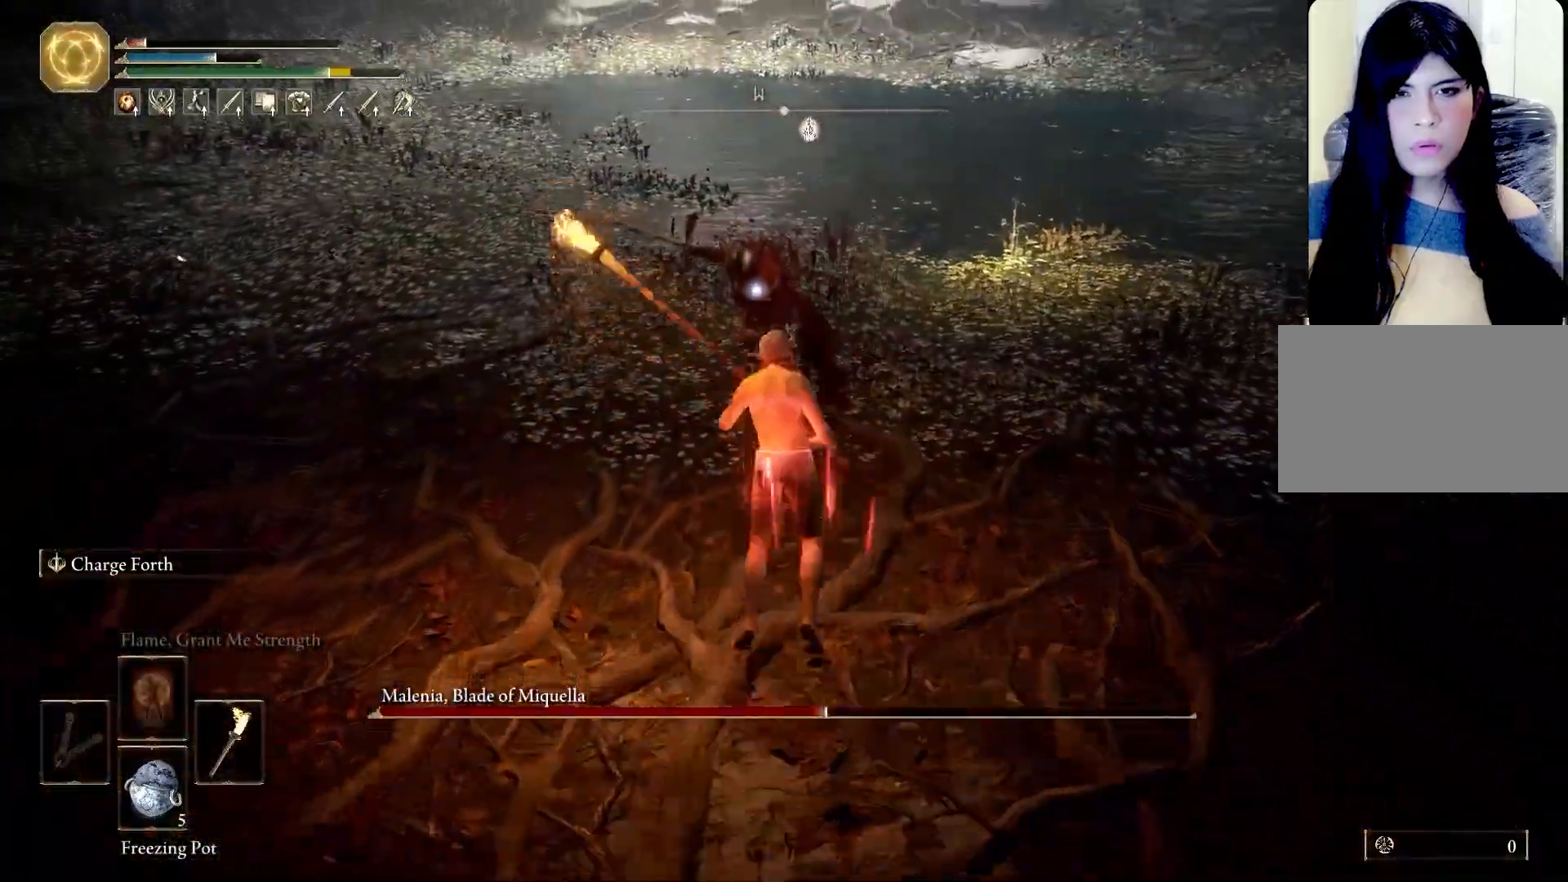
{"keys": ["w"], "mouse": [], "events": [[17, "mouse_right", "down"], [67, "mouse_left", "down"], [150, "space", "up"], [200, "mouse_left", "up"], [200, "mouse_right", "up"], [250, "shift", "up"]]}
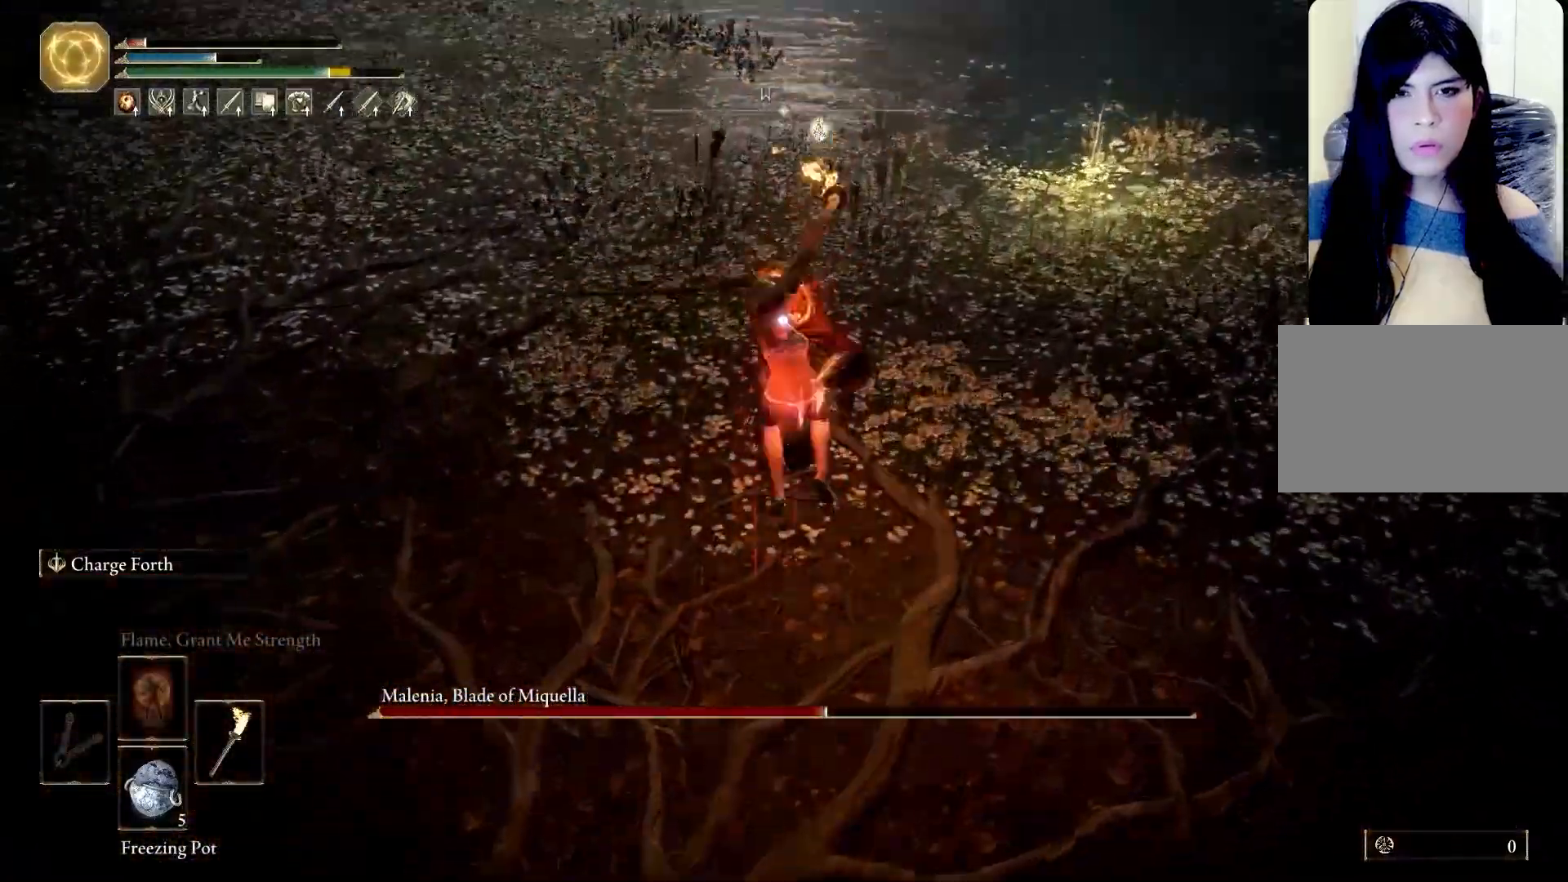
{"keys": [], "mouse": [], "events": [[117, "w", "up"]]}
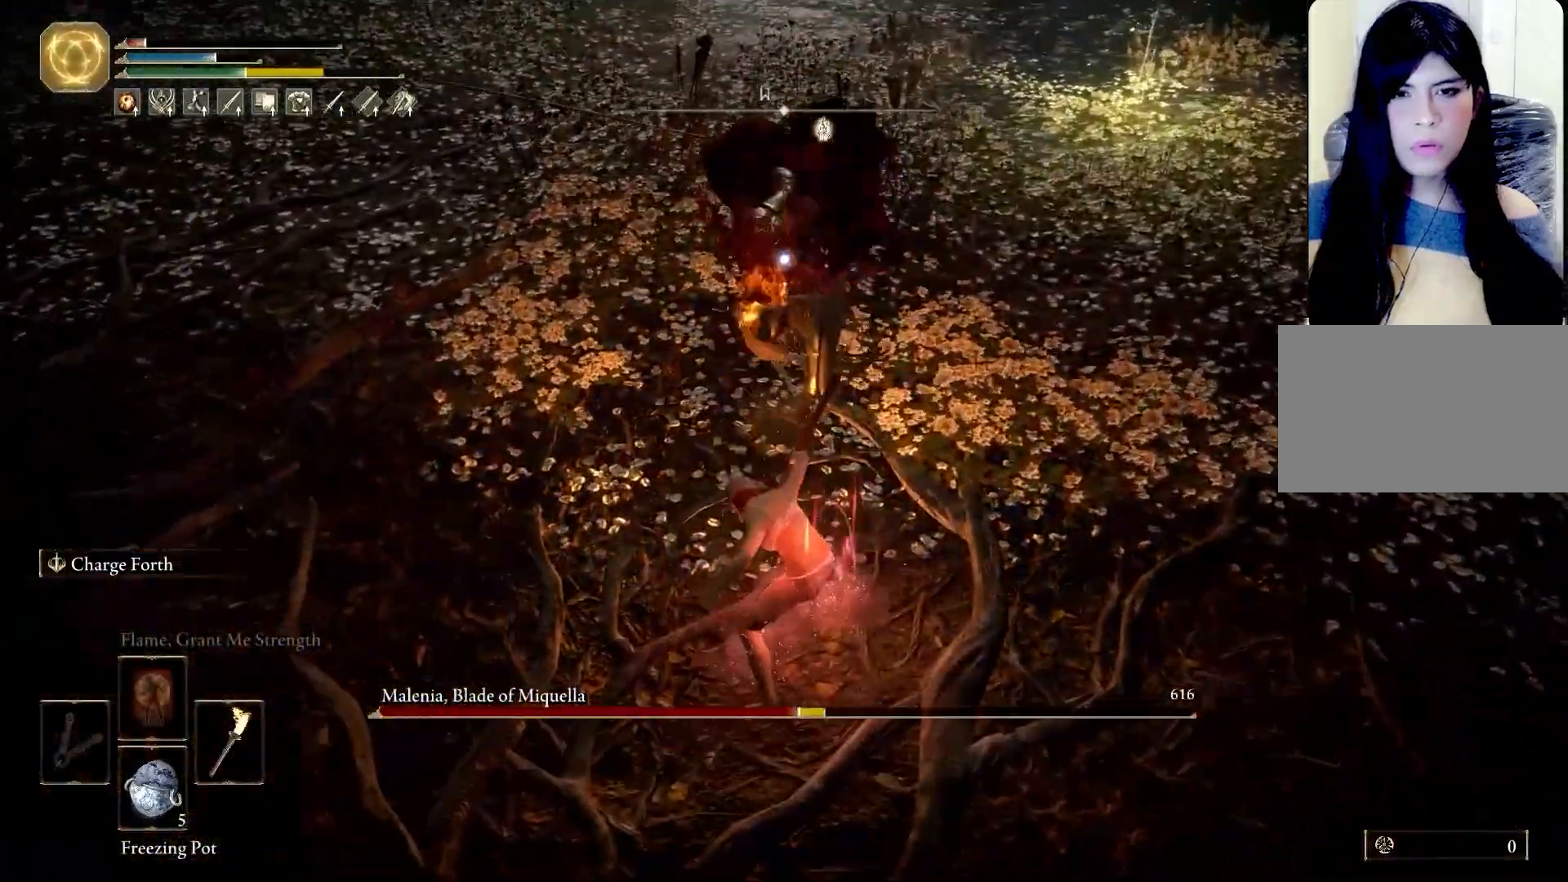
{"keys": [], "mouse": [], "events": []}
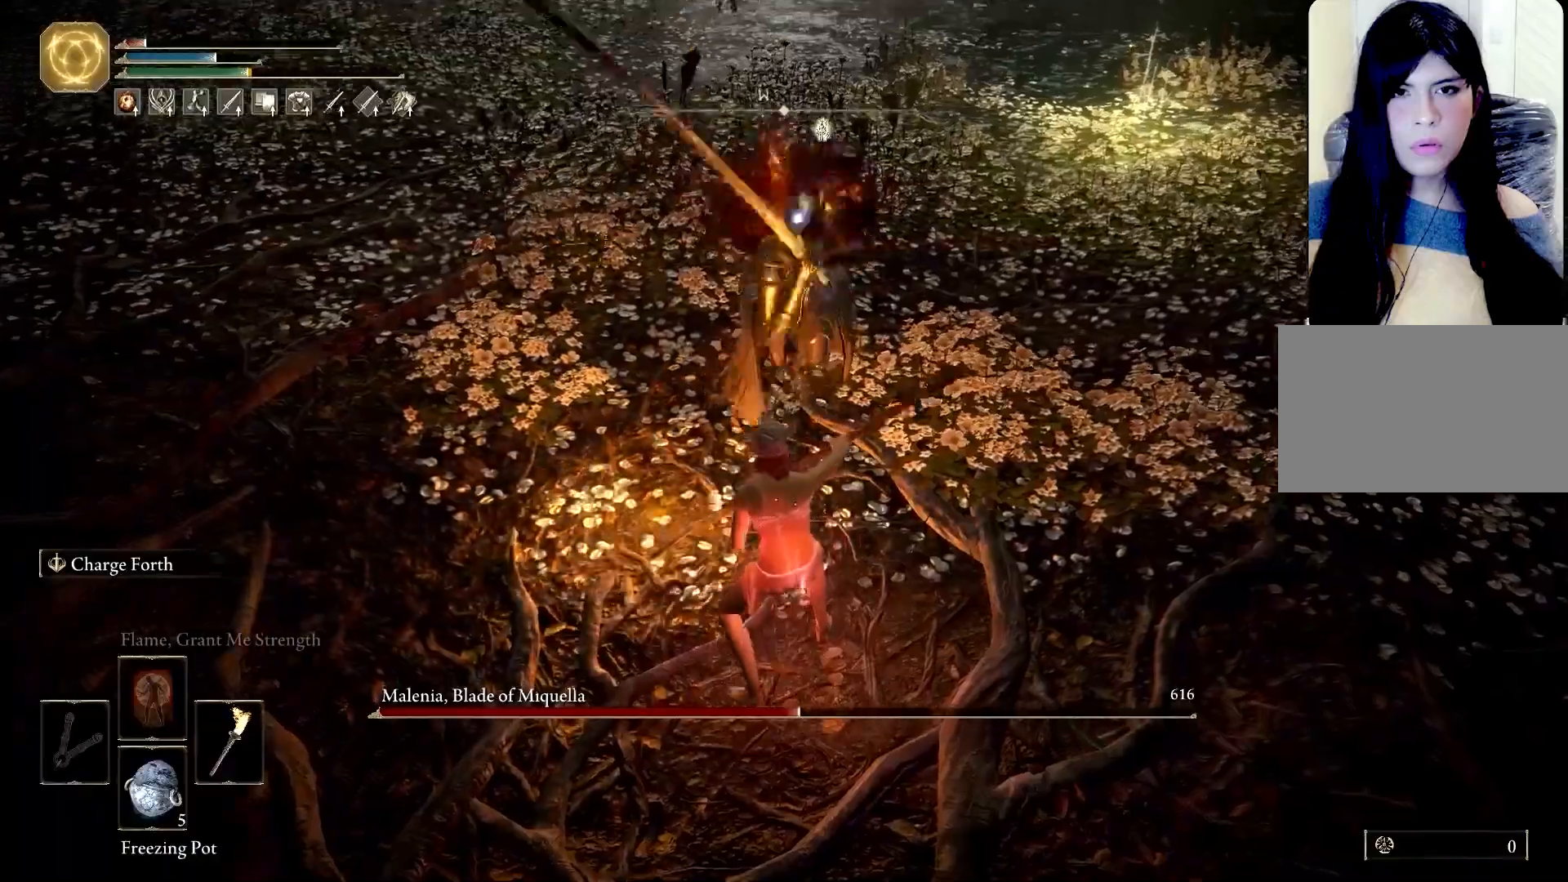
{"keys": ["a", "space", "w"], "mouse": [], "events": [[150, "a", "down"], [433, "space", "down"], [483, "w", "down"]]}
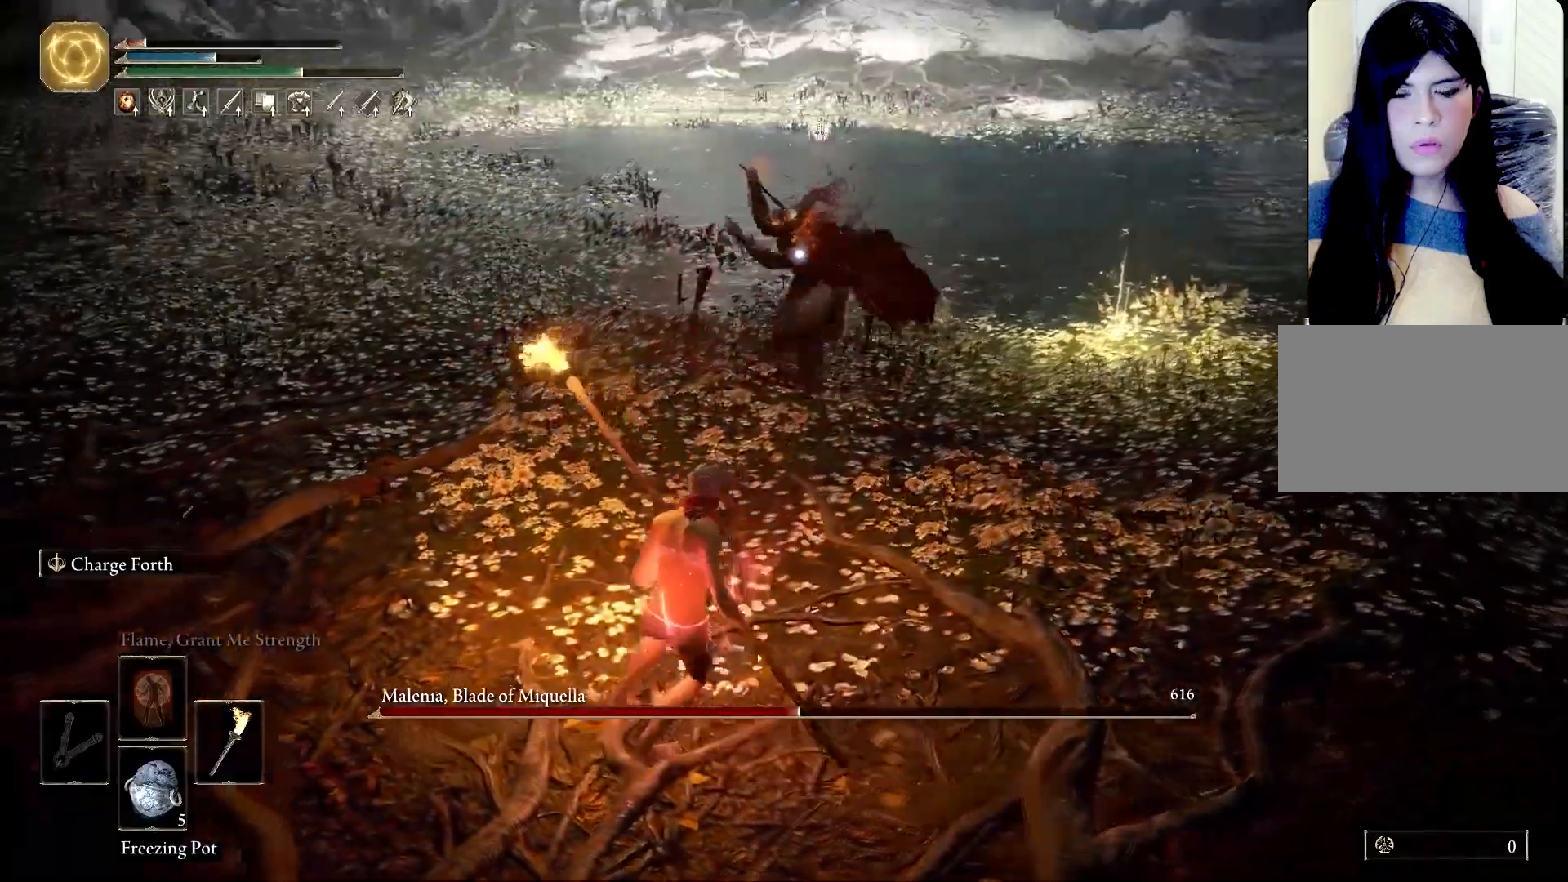
{"keys": ["space", "w"], "mouse": [], "events": [[33, "a", "up"]]}
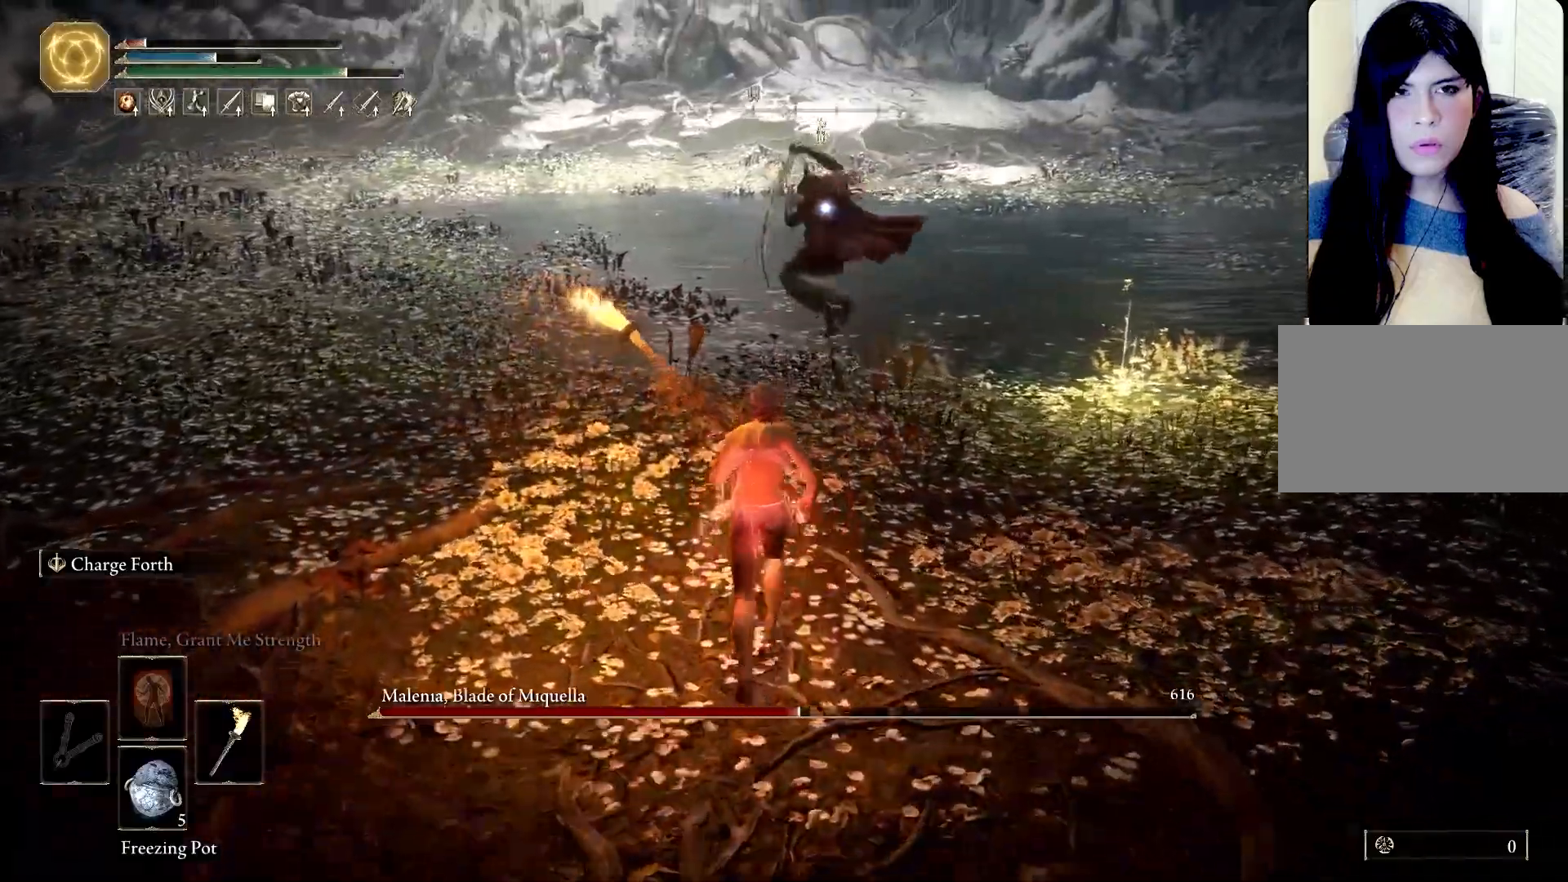
{"keys": ["space", "w"], "mouse": [], "events": []}
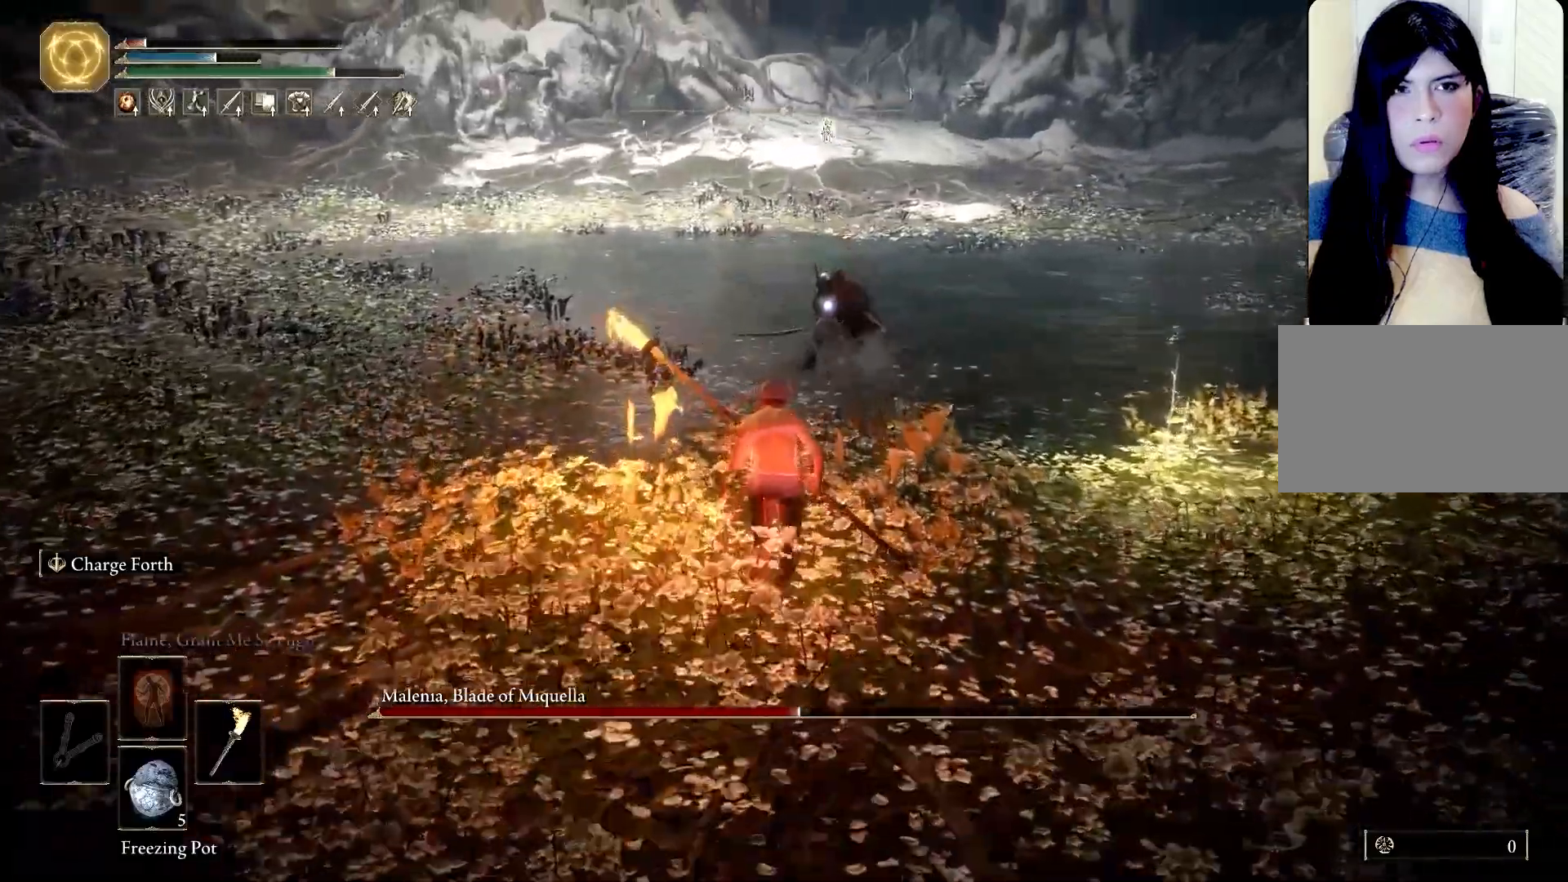
{"keys": ["f", "shift", "space", "w"], "mouse": ["left", "right"], "events": [[300, "f", "down"], [383, "mouse_right", "down"], [383, "shift", "down"], [483, "mouse_left", "down"]]}
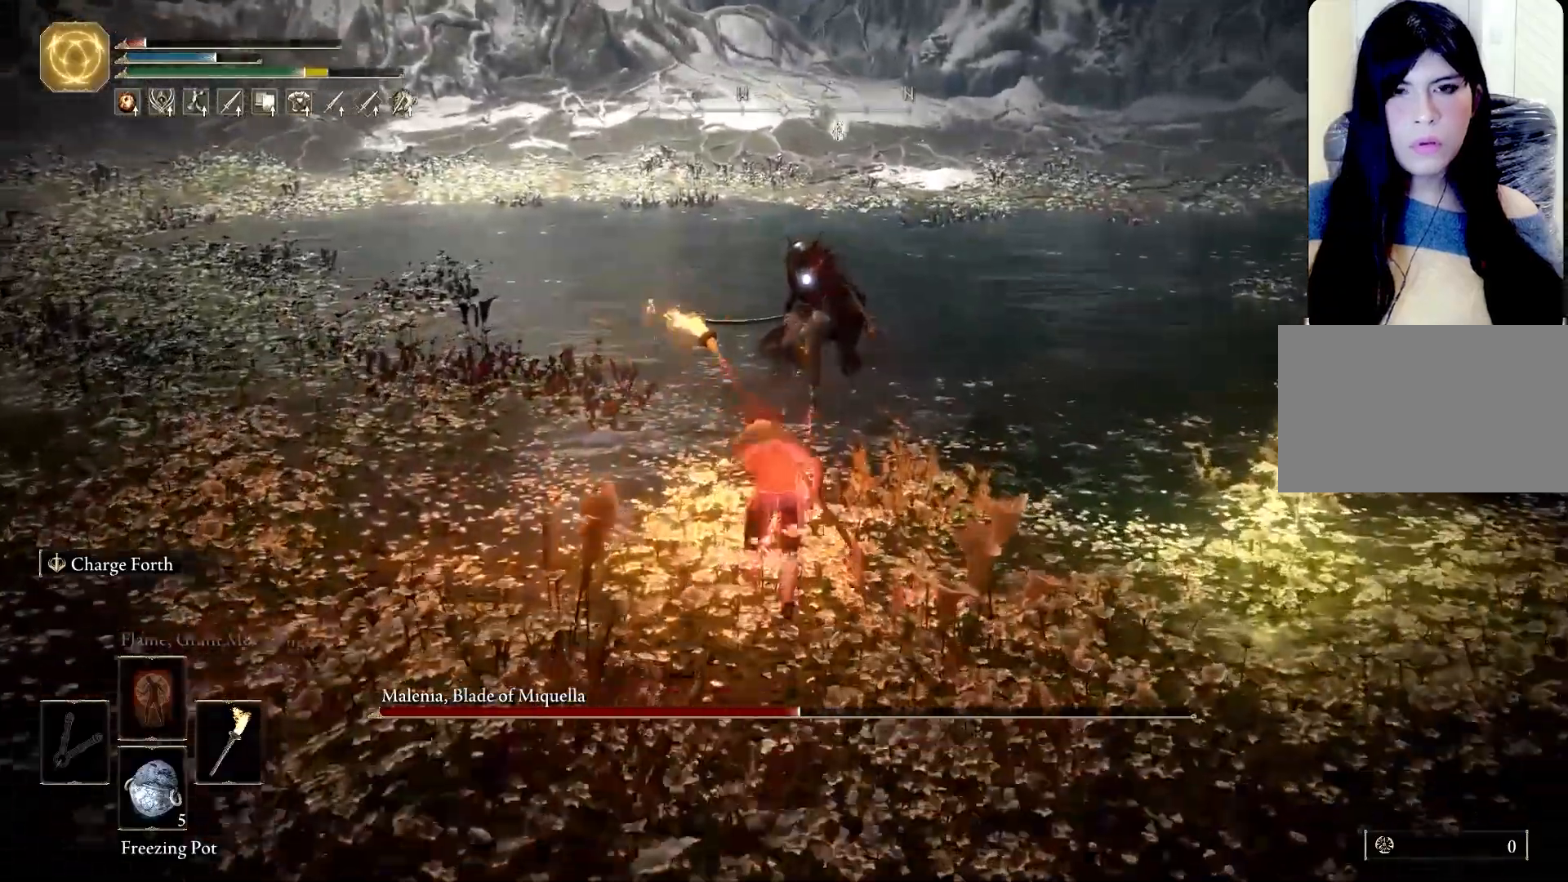
{"keys": ["w"], "mouse": [], "events": [[33, "f", "up"], [67, "space", "up"], [117, "mouse_left", "up"], [117, "mouse_right", "up"], [117, "shift", "up"]]}
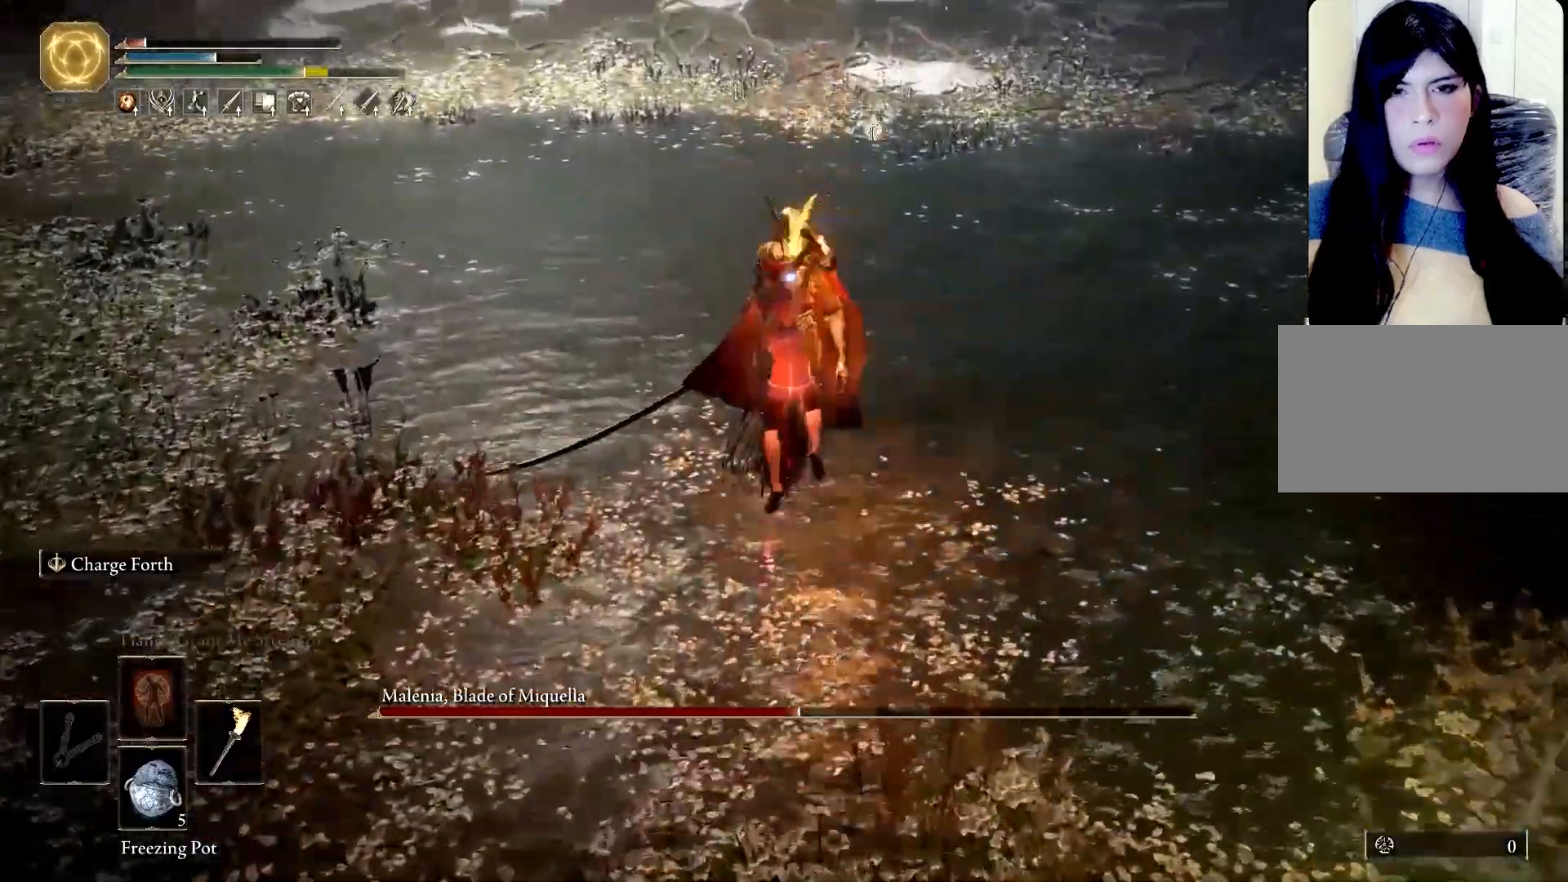
{"keys": [], "mouse": [], "events": [[317, "w", "up"]]}
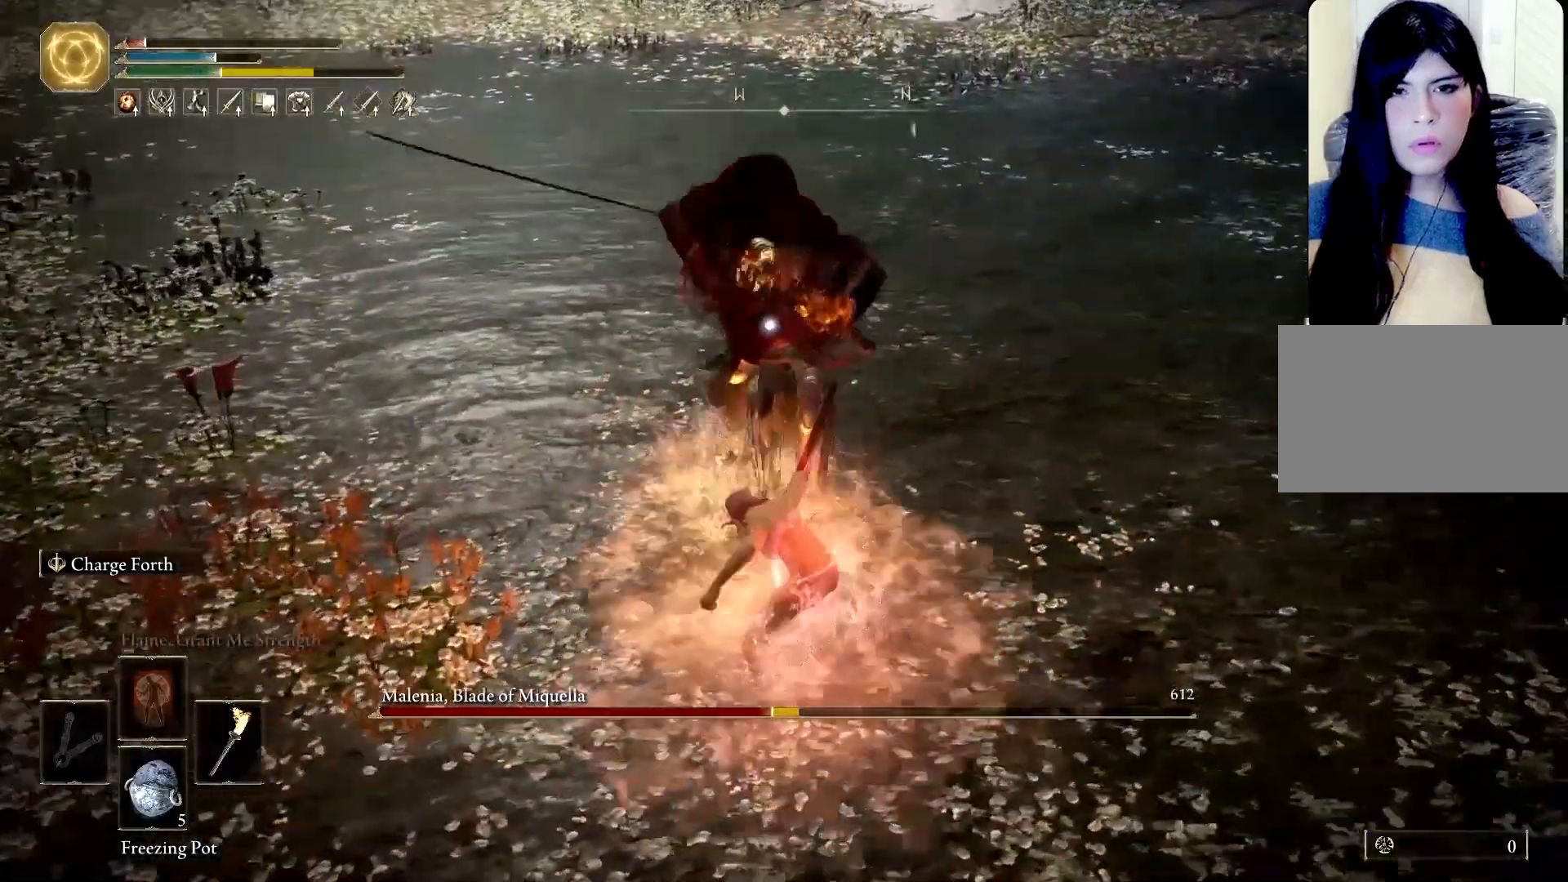
{"keys": ["s"], "mouse": [], "events": [[483, "s", "down"]]}
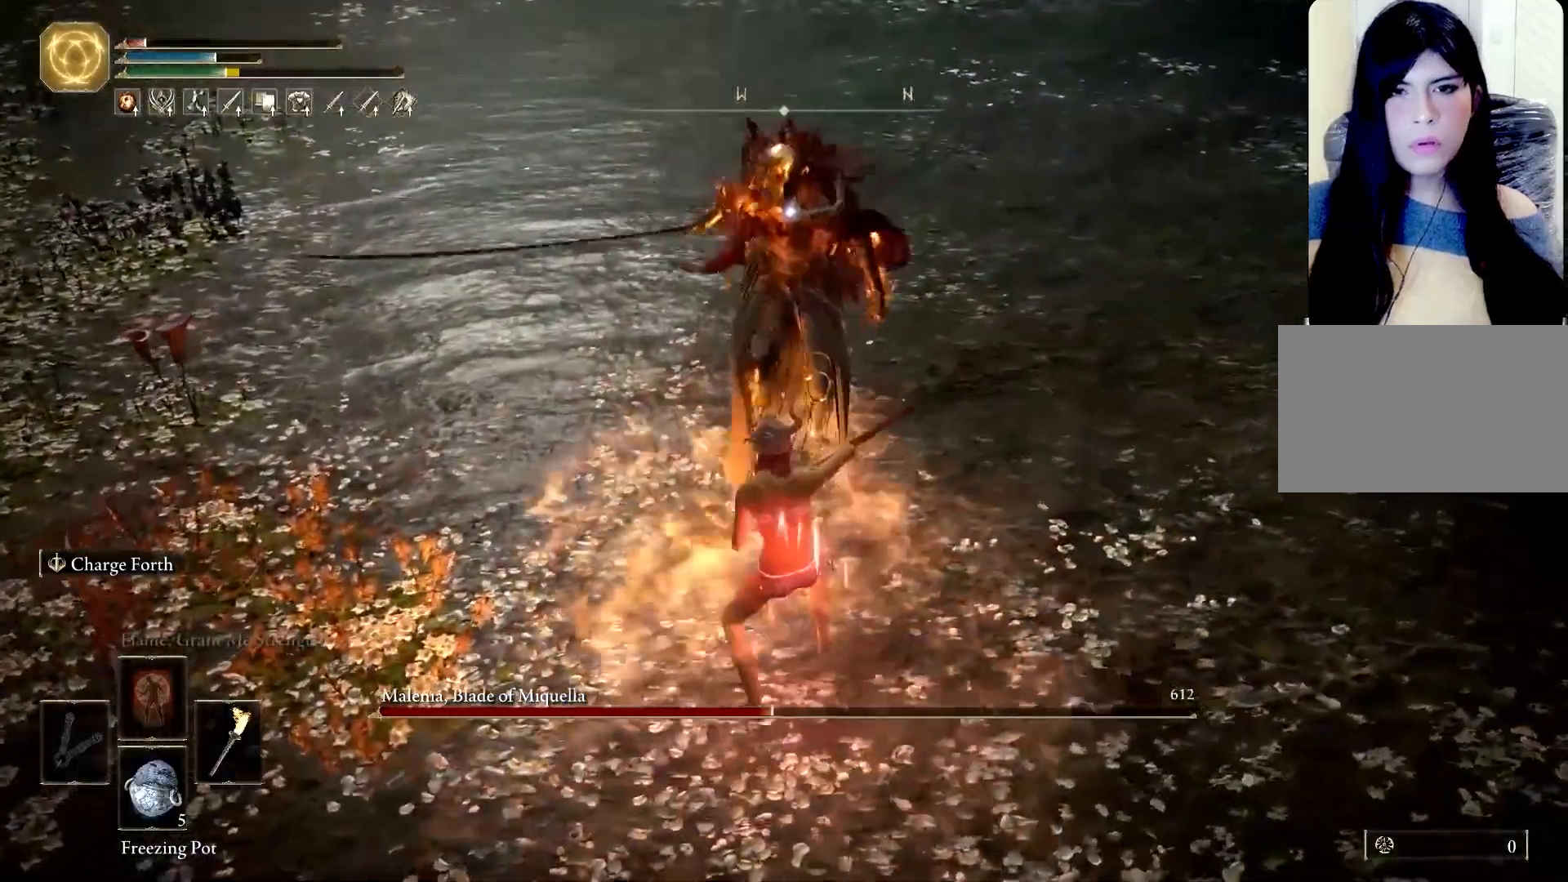
{"keys": ["s"], "mouse": [], "events": [[400, "a", "down"], [500, "a", "up"]]}
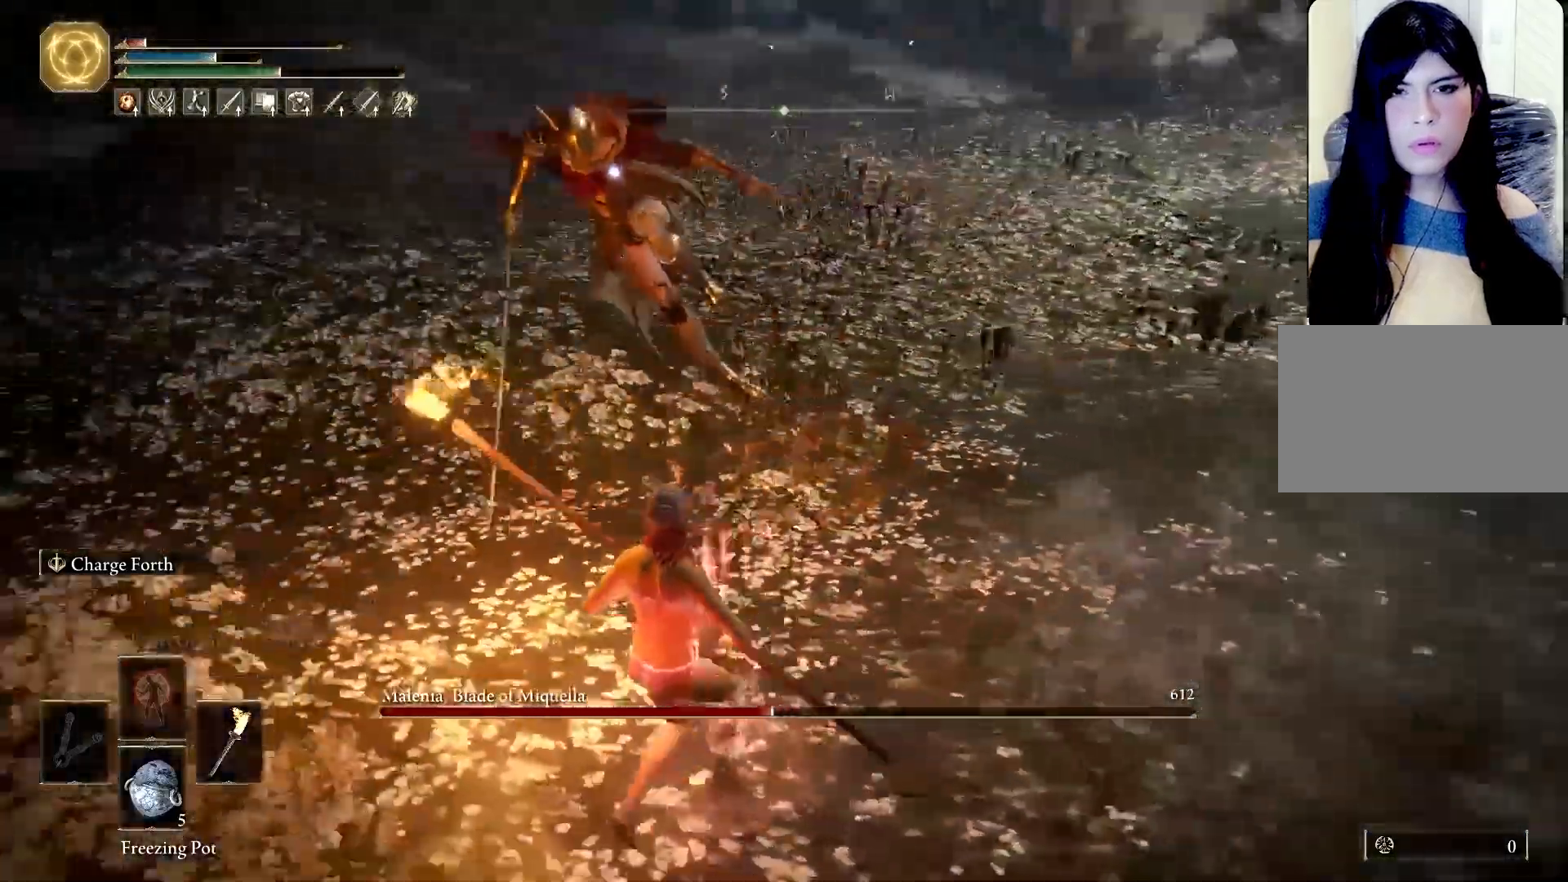
{"keys": ["s"], "mouse": [], "events": []}
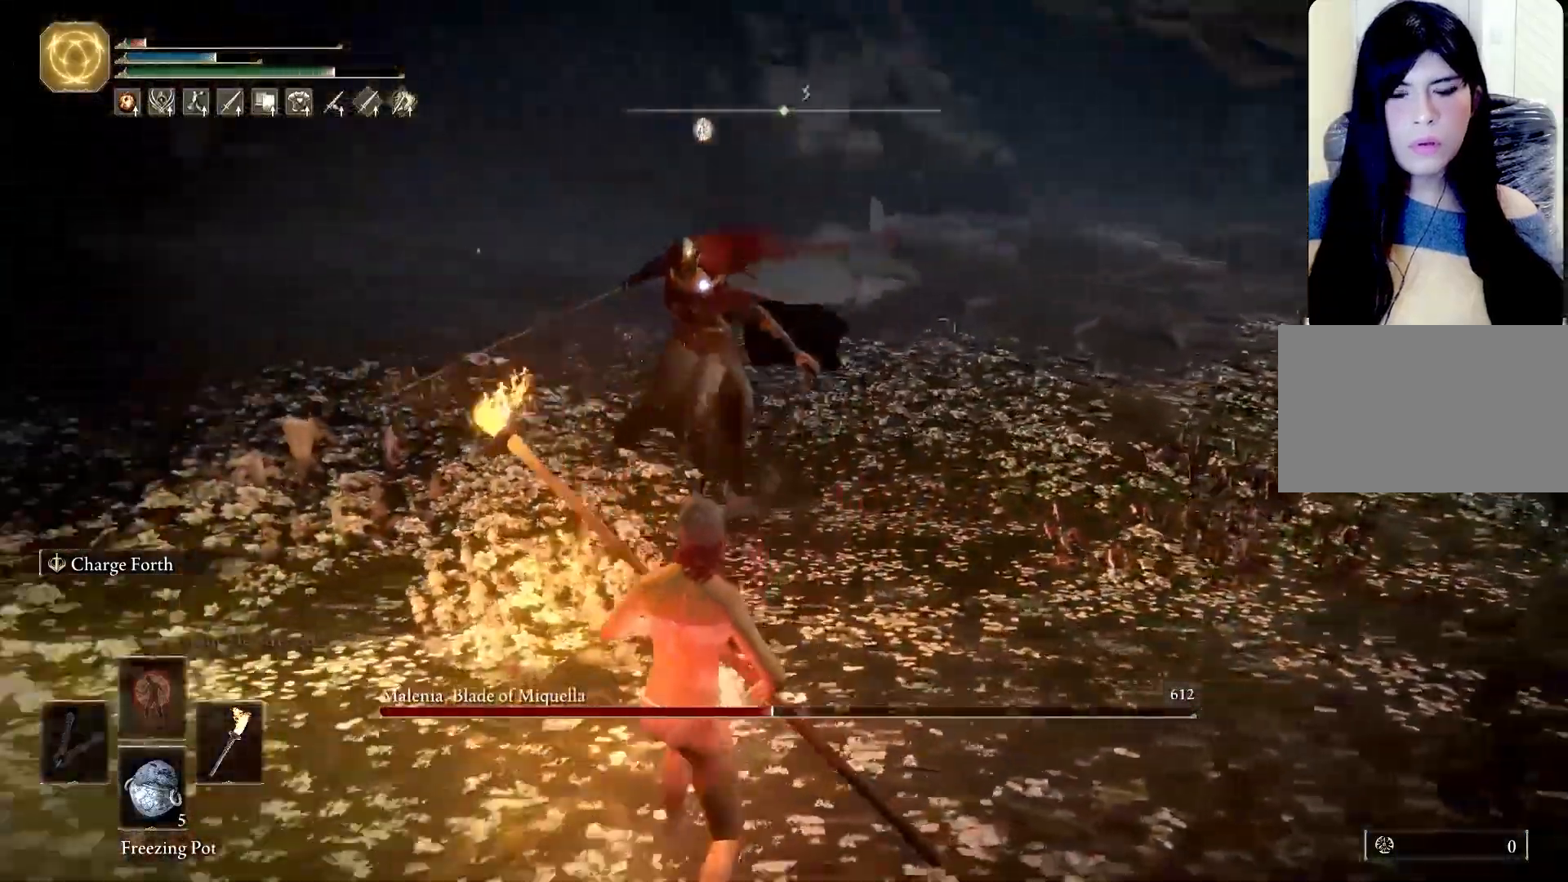
{"keys": ["s", "space"], "mouse": [], "events": [[17, "space", "down"]]}
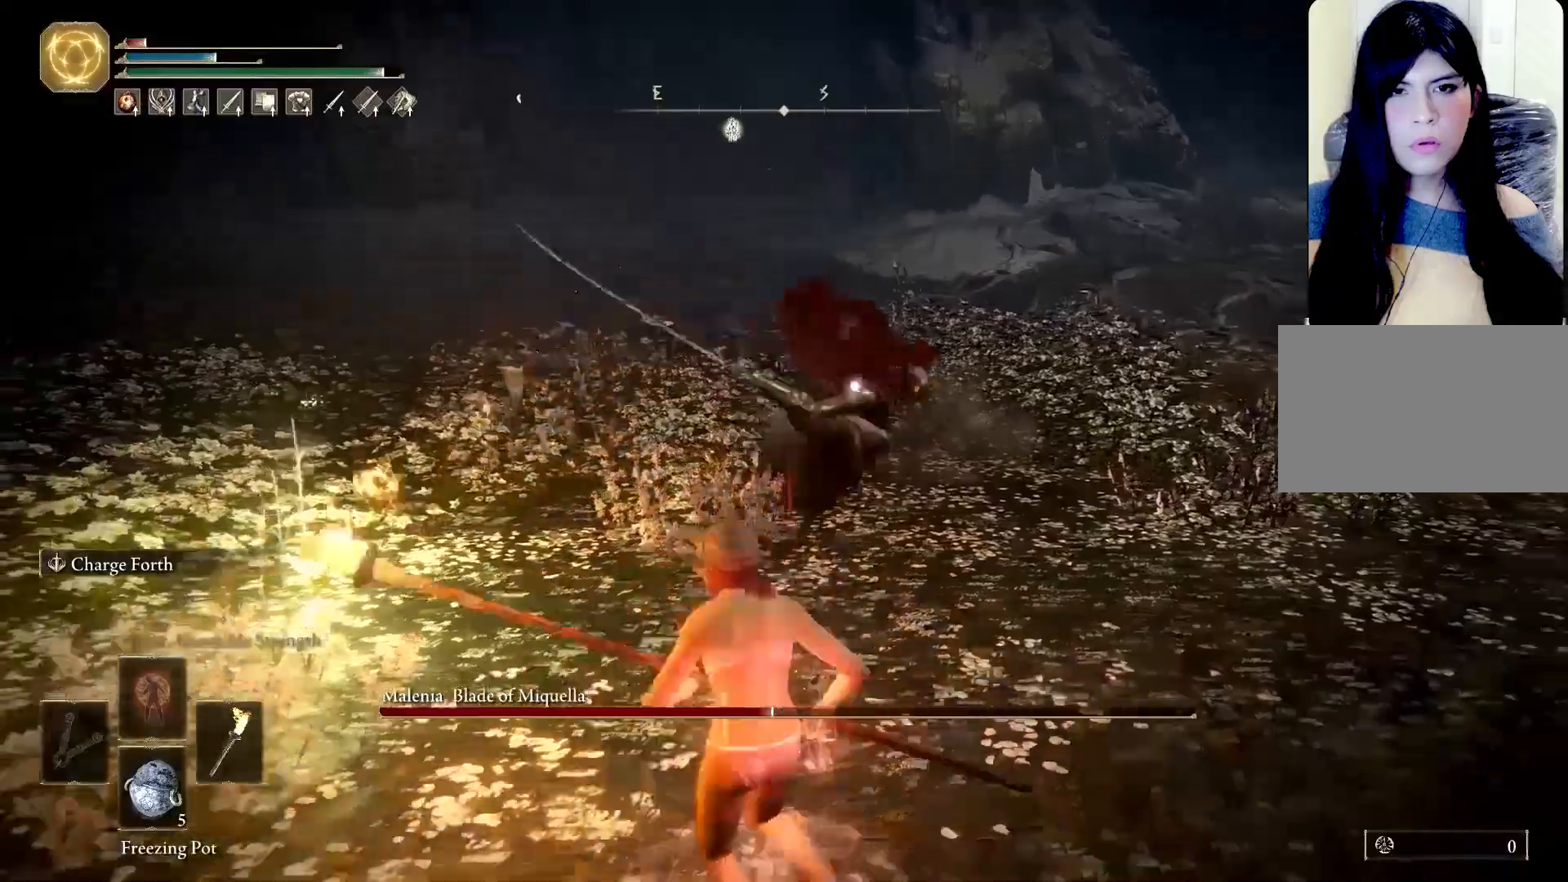
{"keys": ["d", "space"], "mouse": [], "events": [[117, "d", "down"], [350, "s", "up"]]}
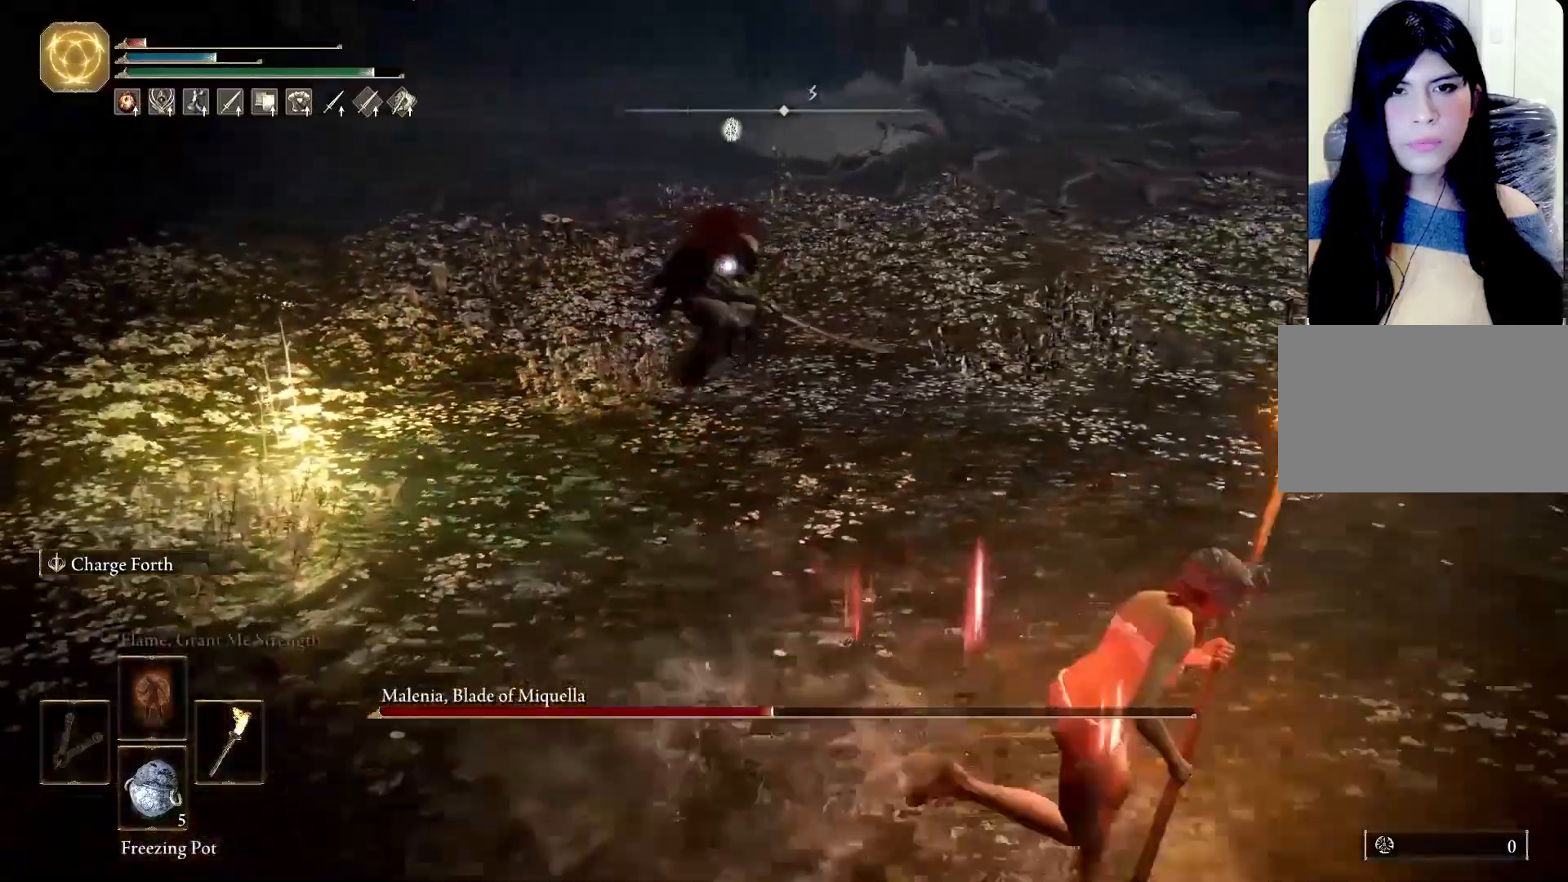
{"keys": ["s"], "mouse": [], "events": [[50, "w", "down"], [183, "w", "up"], [383, "s", "down"], [417, "d", "up"], [467, "space", "up"]]}
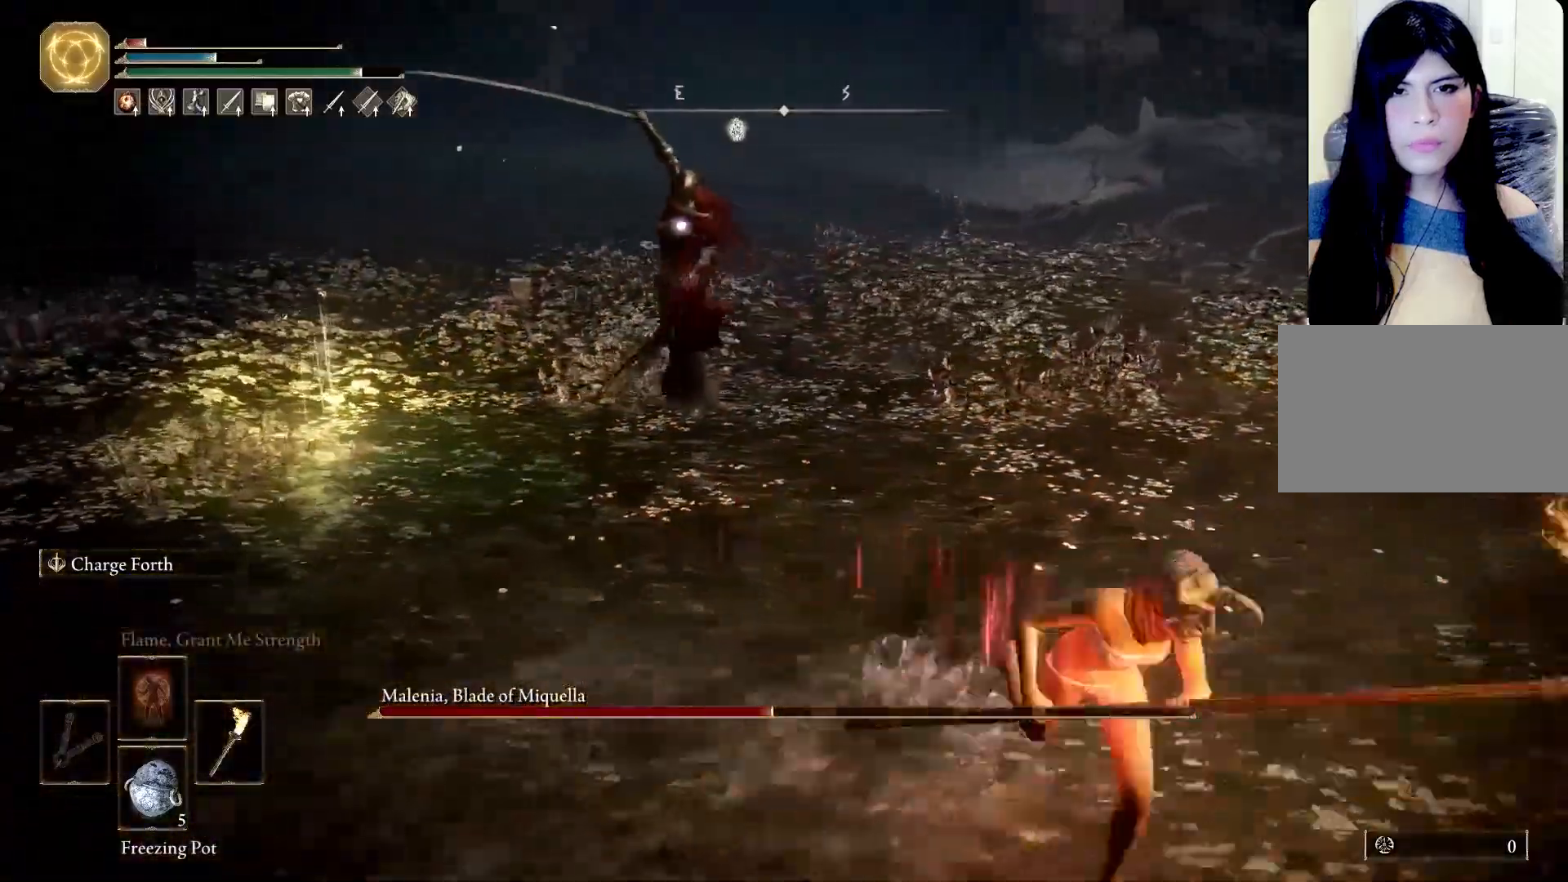
{"keys": ["a", "w"], "mouse": [], "events": [[150, "a", "down"], [200, "s", "up"], [433, "w", "down"]]}
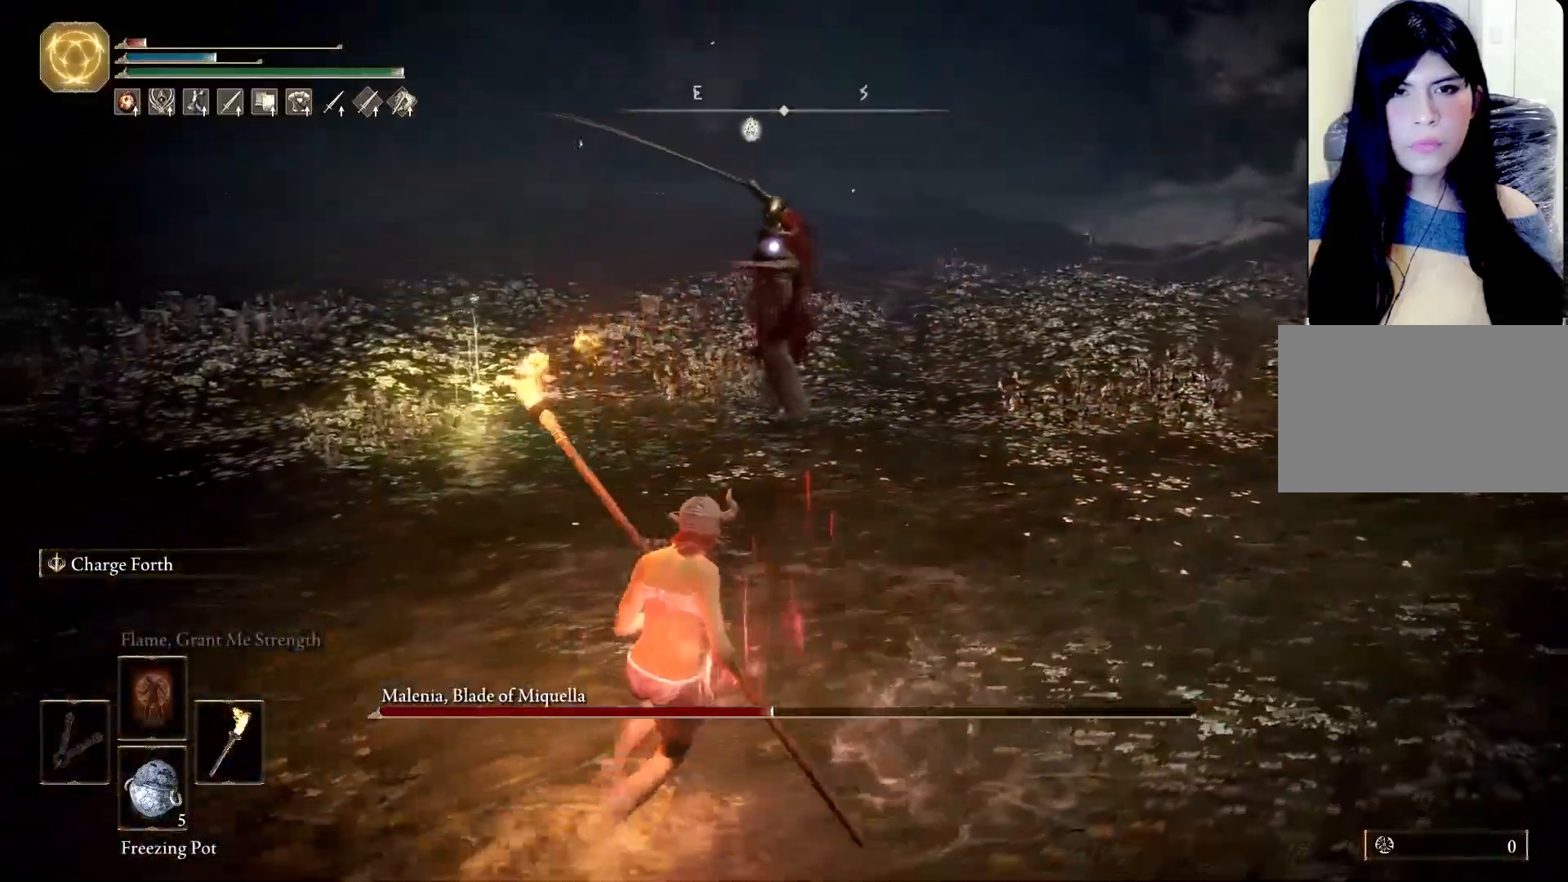
{"keys": ["a", "w"], "mouse": [], "events": [[33, "a", "up"], [167, "shift", "down"], [217, "mouse_left", "down"], [350, "mouse_left", "up"], [400, "shift", "up"], [500, "a", "down"]]}
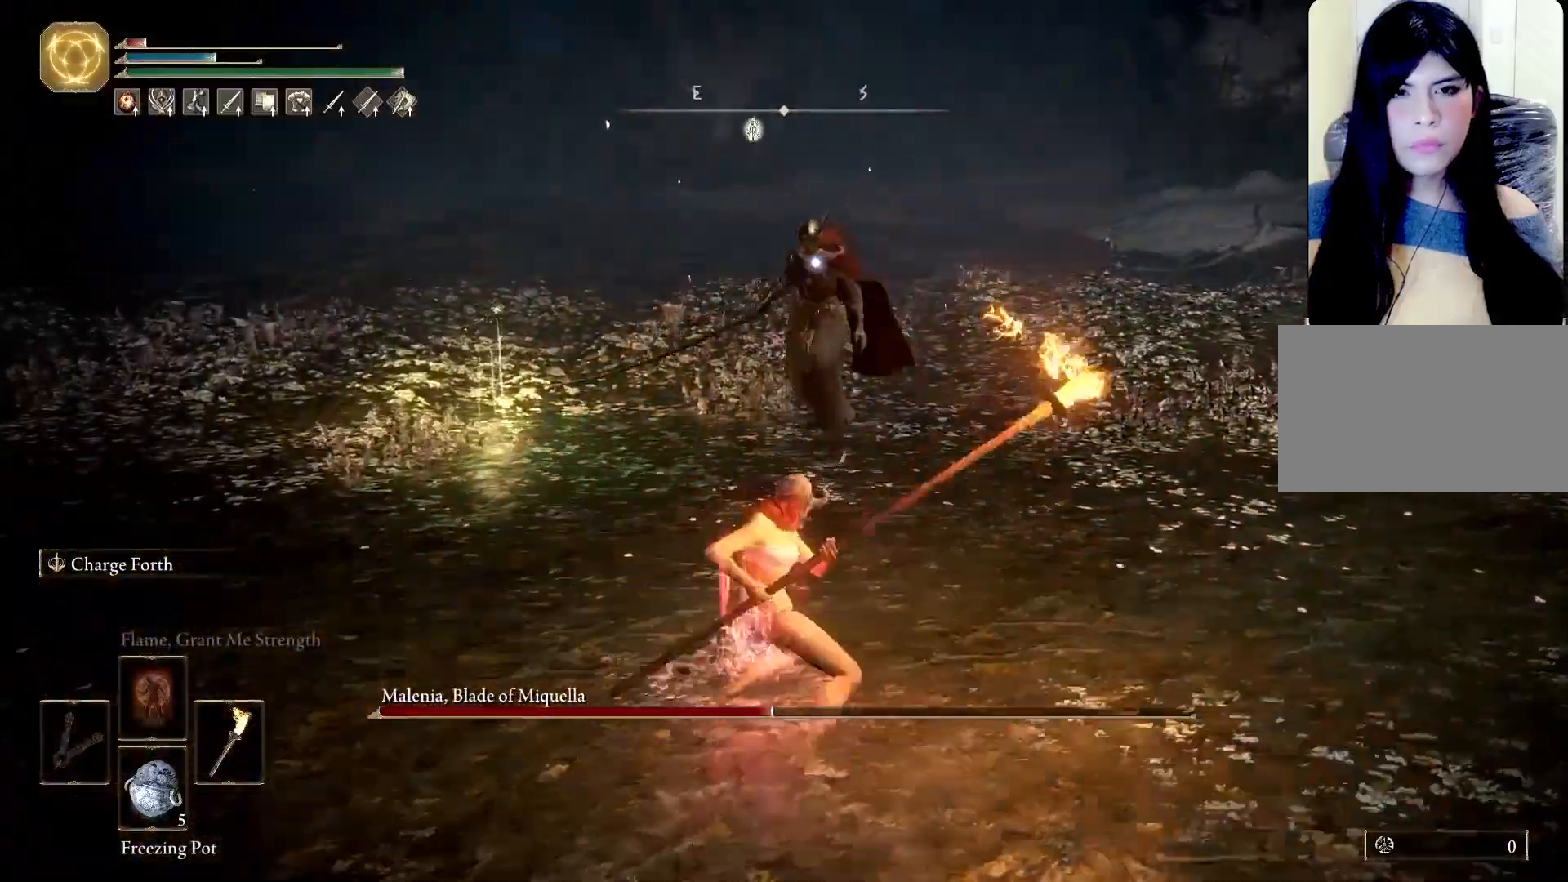
{"keys": ["a", "s"], "mouse": [], "events": [[50, "w", "up"], [283, "s", "down"]]}
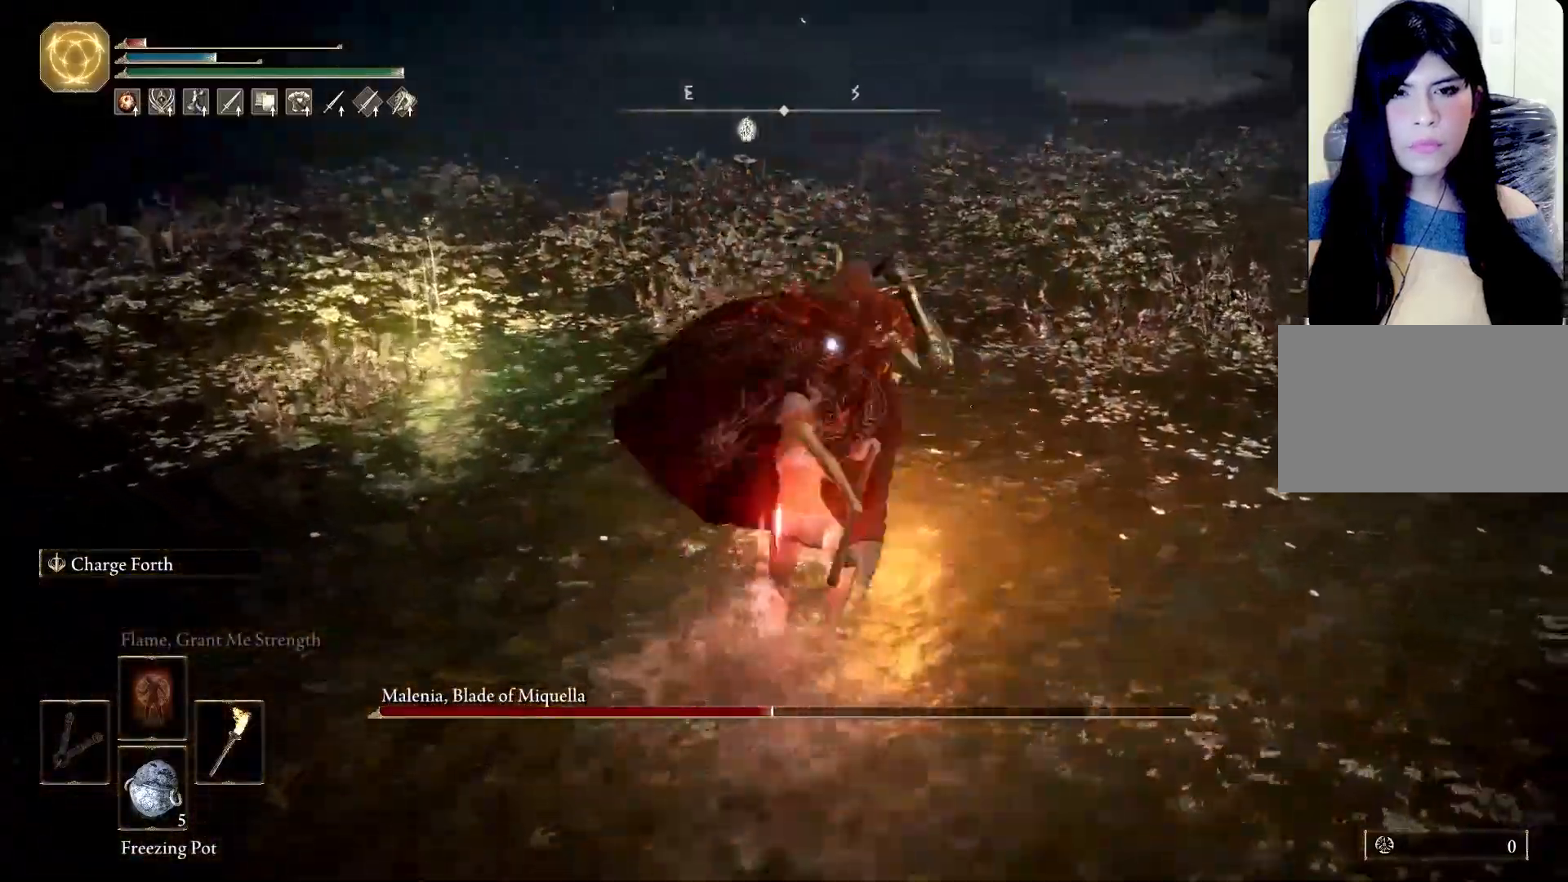
{"keys": ["a", "space", "w"], "mouse": [], "events": [[200, "s", "up"], [383, "w", "down"], [433, "space", "down"]]}
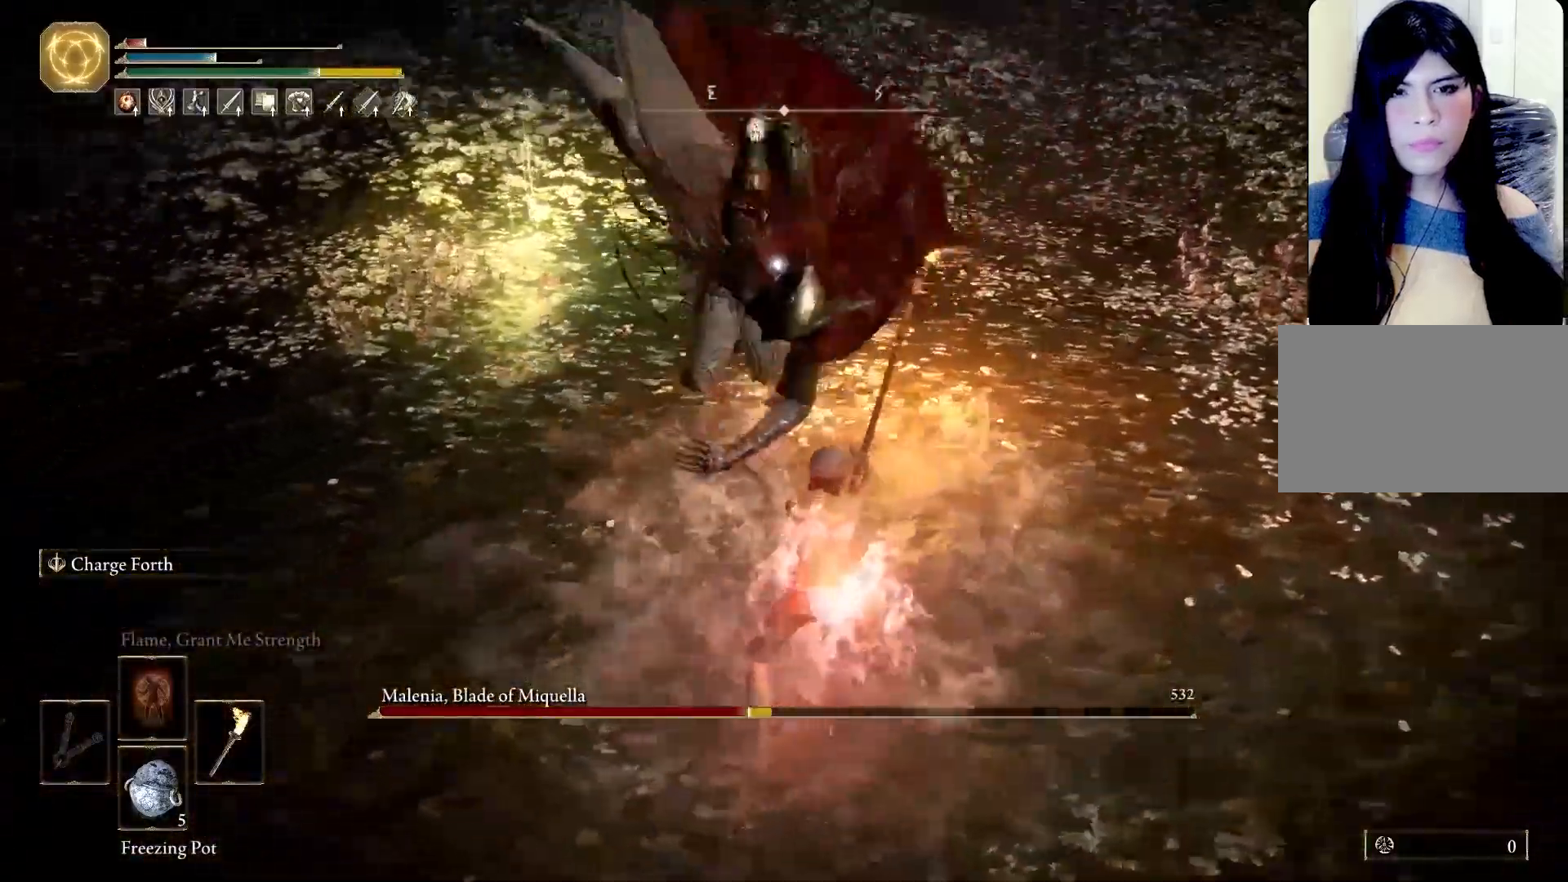
{"keys": ["a"], "mouse": [], "events": [[33, "space", "up"], [300, "w", "up"]]}
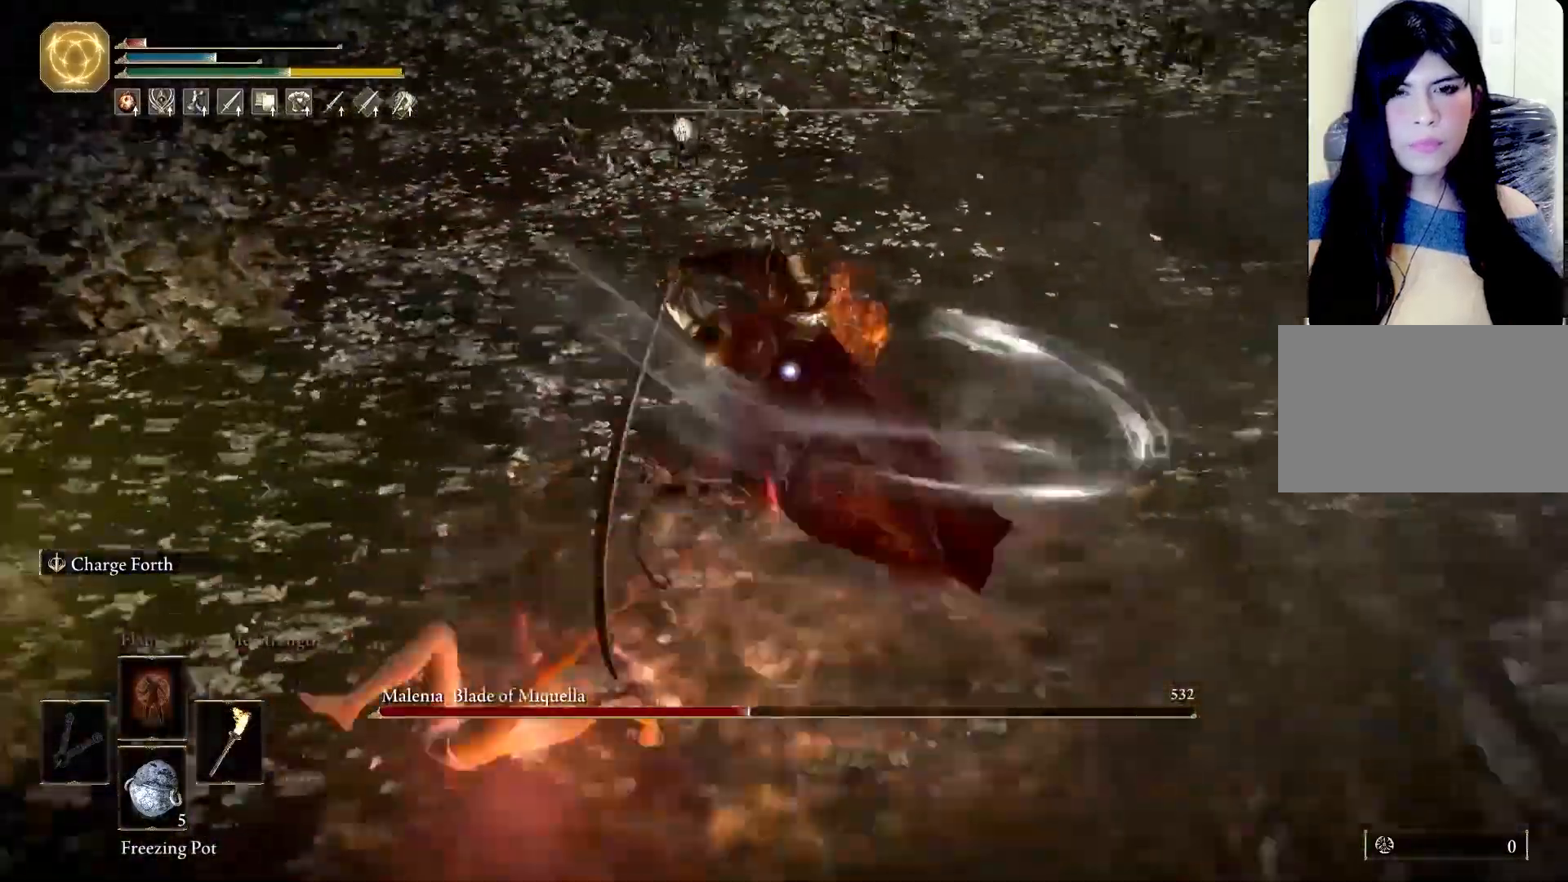
{"keys": ["s"], "mouse": [], "events": [[50, "s", "down"], [133, "space", "down"], [183, "a", "up"], [217, "space", "up"]]}
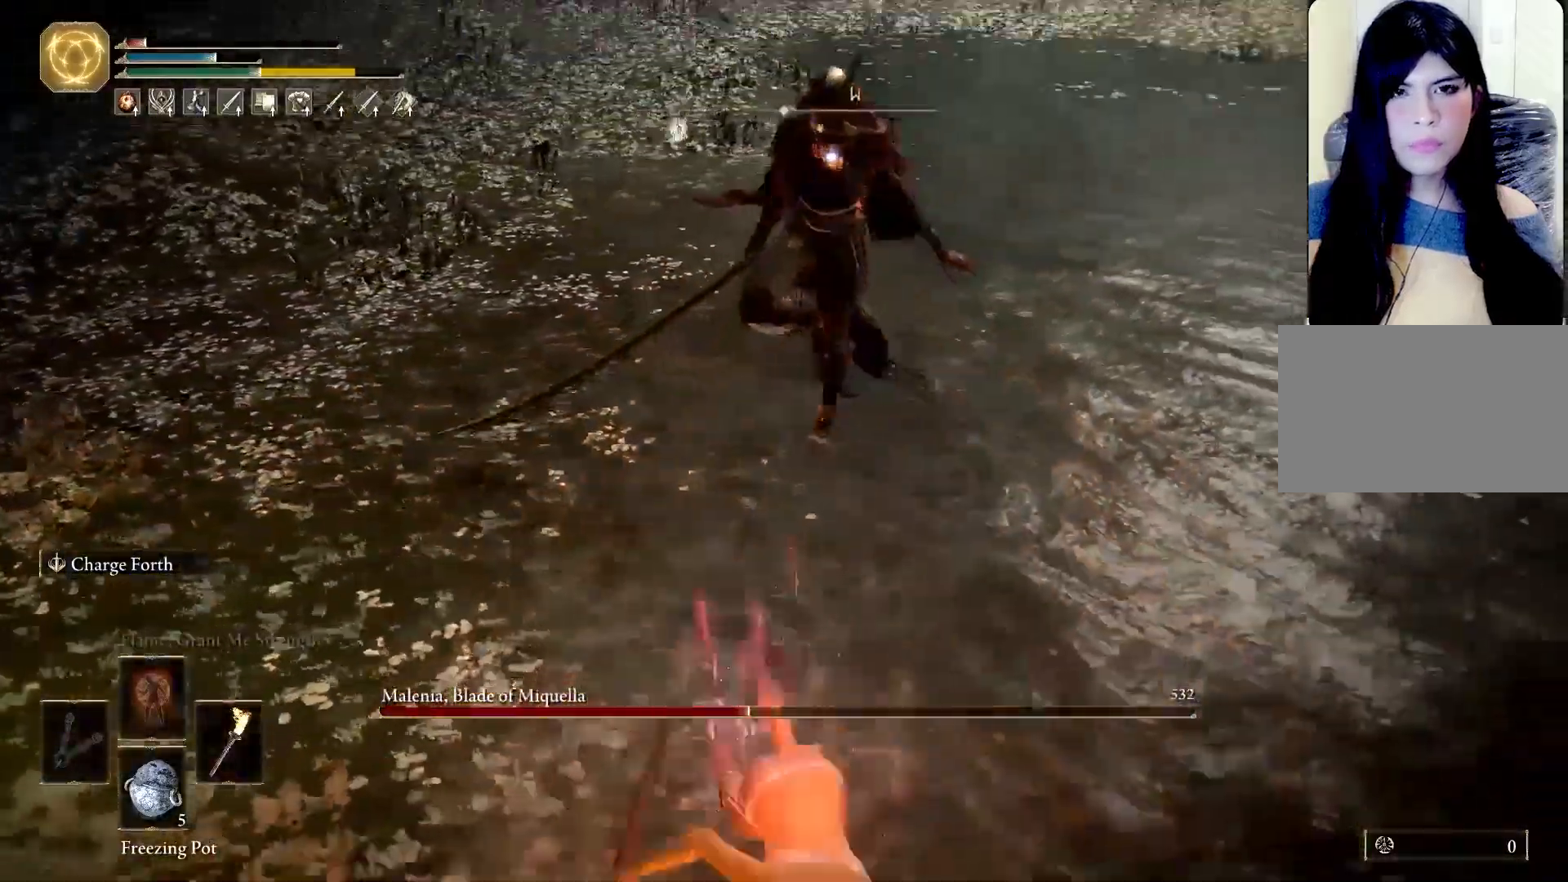
{"keys": ["d", "s"], "mouse": [], "events": [[483, "d", "down"]]}
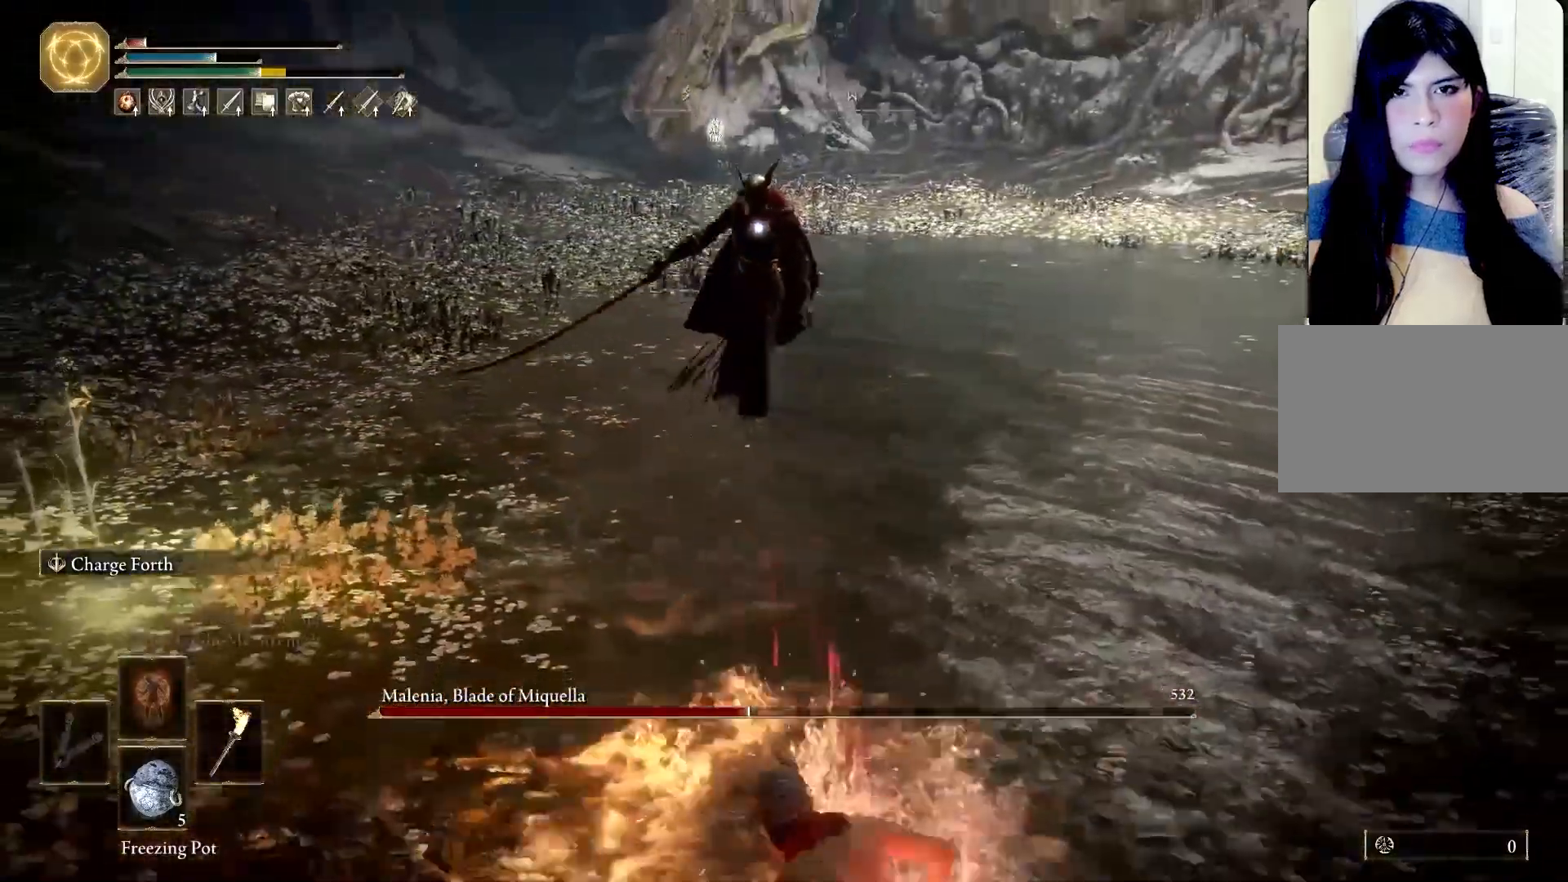
{"keys": ["d", "space", "w"], "mouse": [], "events": [[167, "space", "down"], [400, "s", "up"], [500, "w", "down"]]}
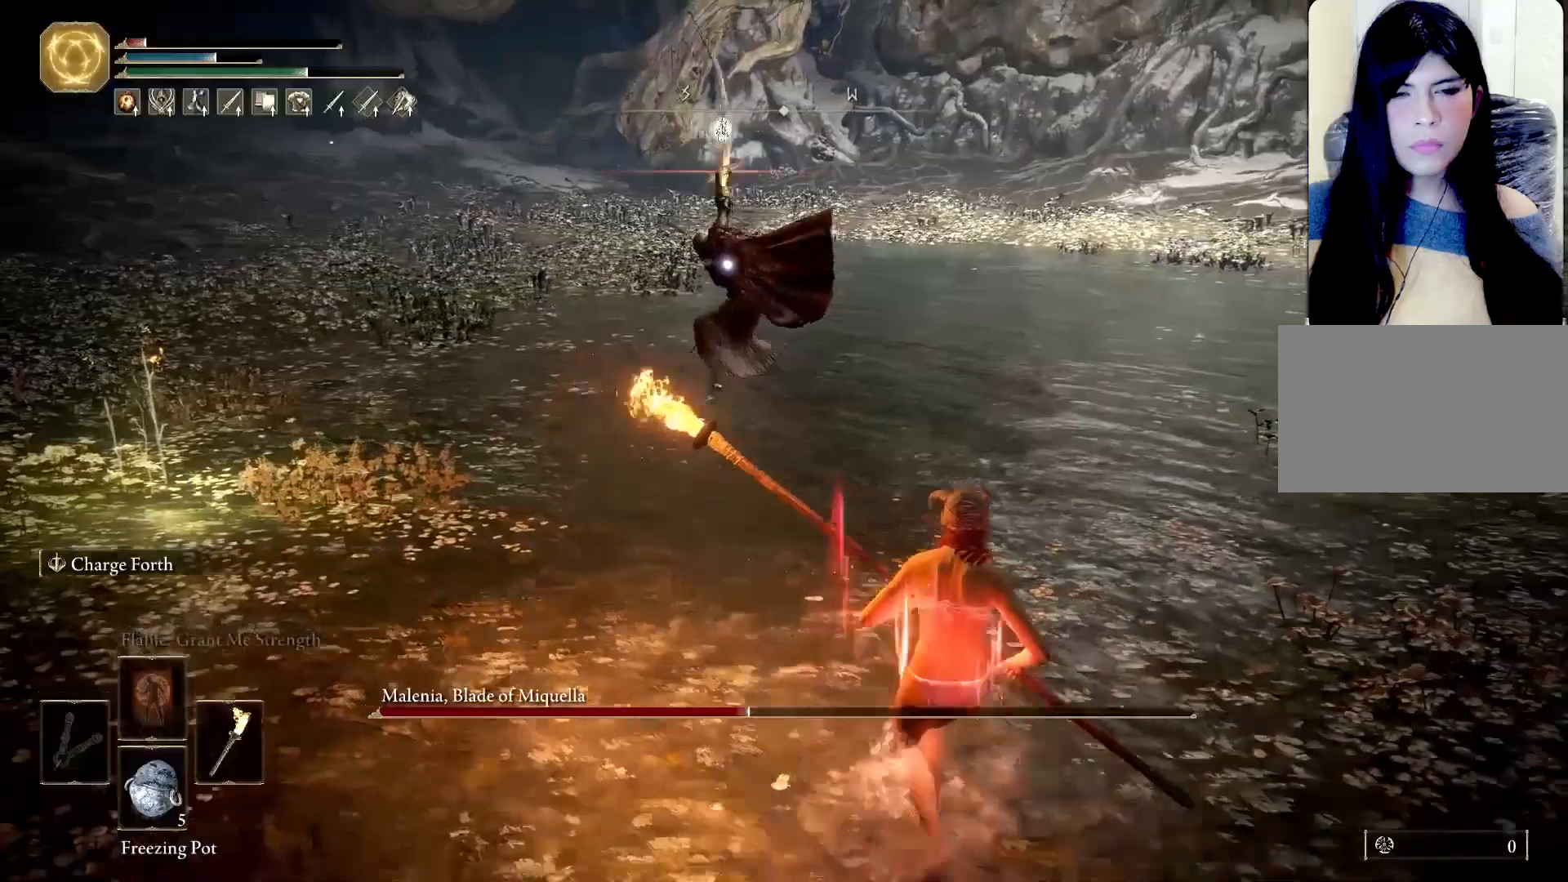
{"keys": ["space", "w"], "mouse": [], "events": [[50, "d", "up"]]}
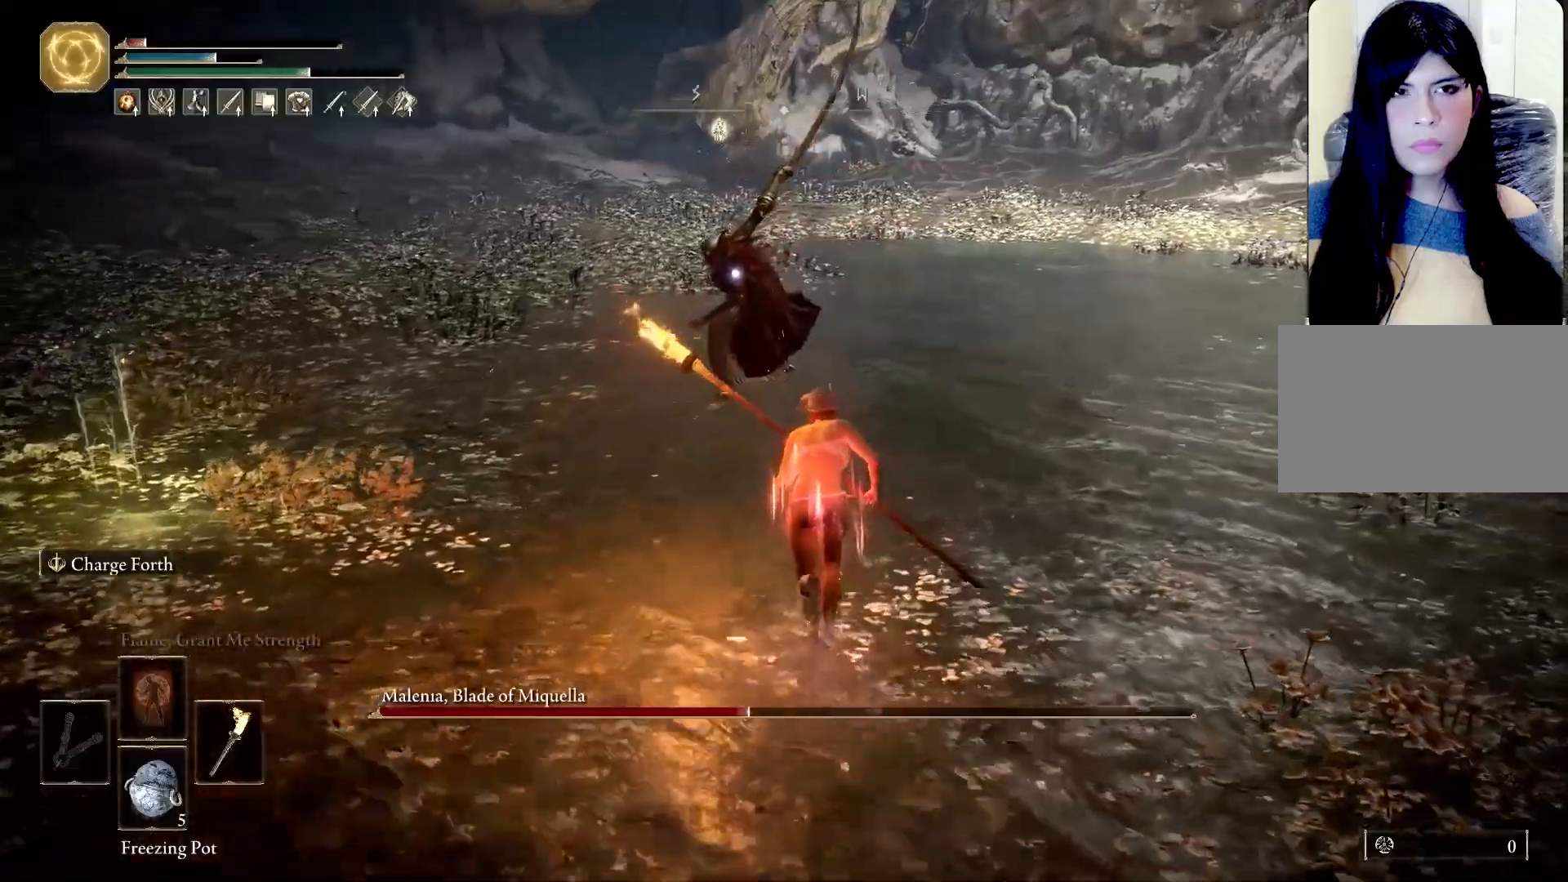
{"keys": ["space", "w"], "mouse": [], "events": []}
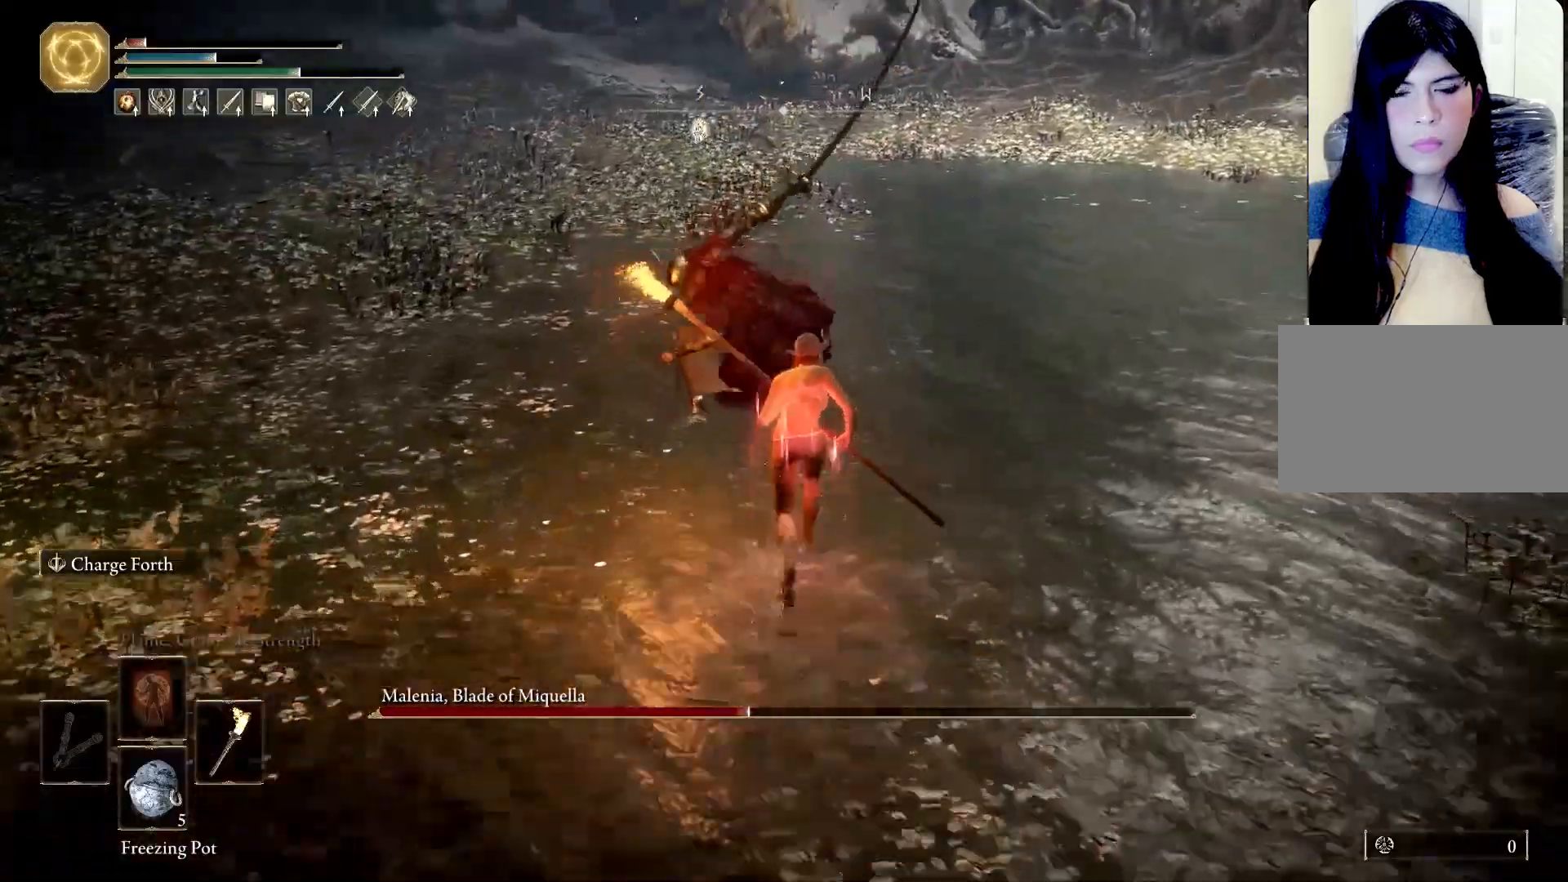
{"keys": ["a", "space", "w"], "mouse": [], "events": [[317, "space", "up"], [400, "a", "down"], [400, "space", "down"]]}
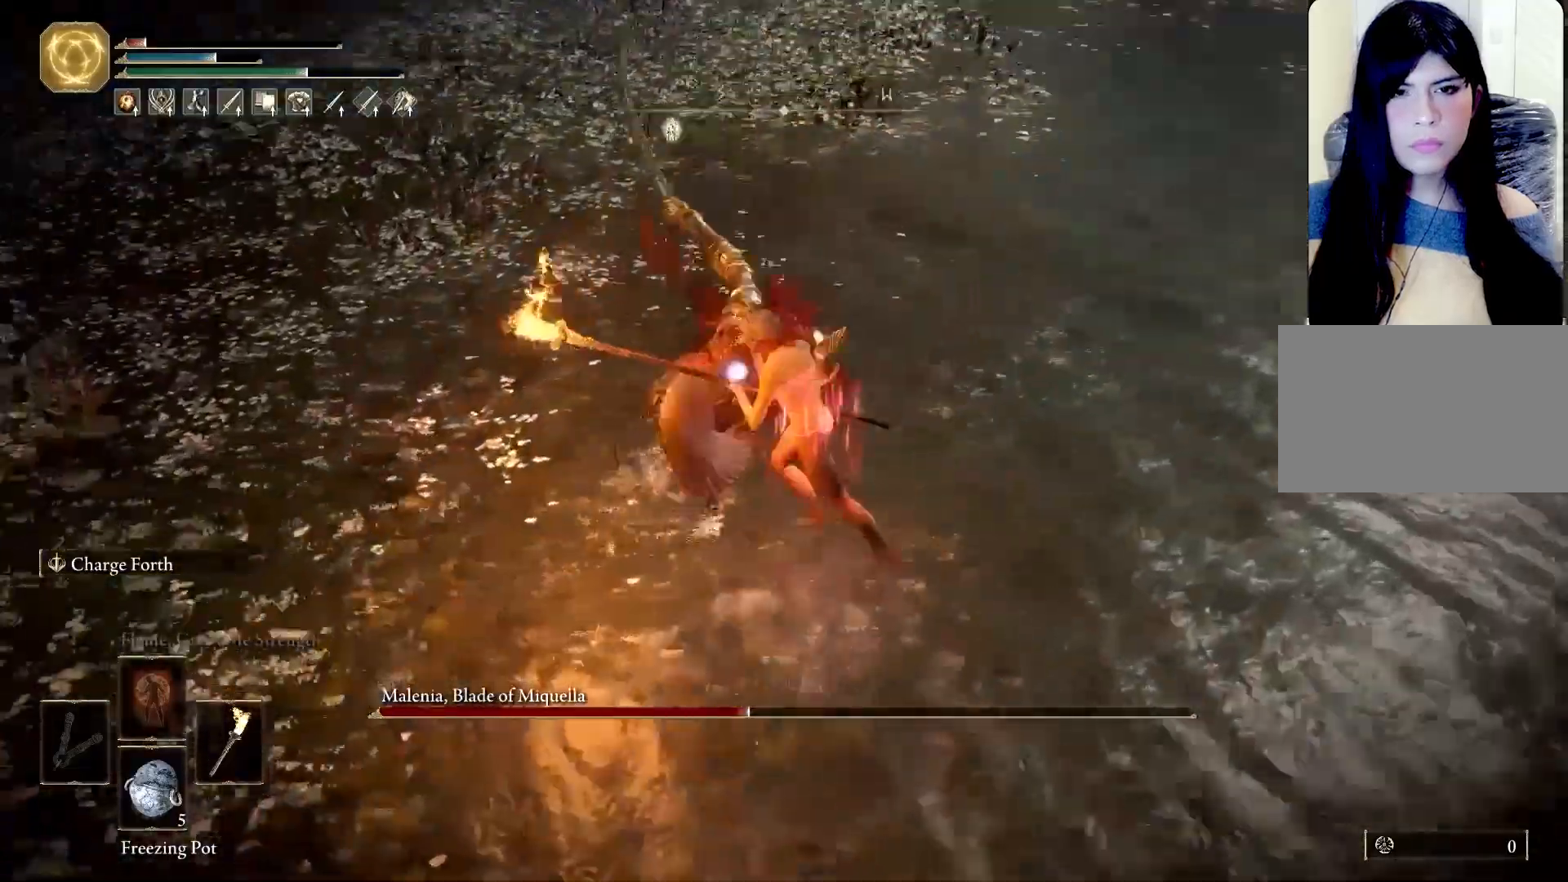
{"keys": ["a"], "mouse": [], "events": [[83, "space", "up"], [417, "w", "up"]]}
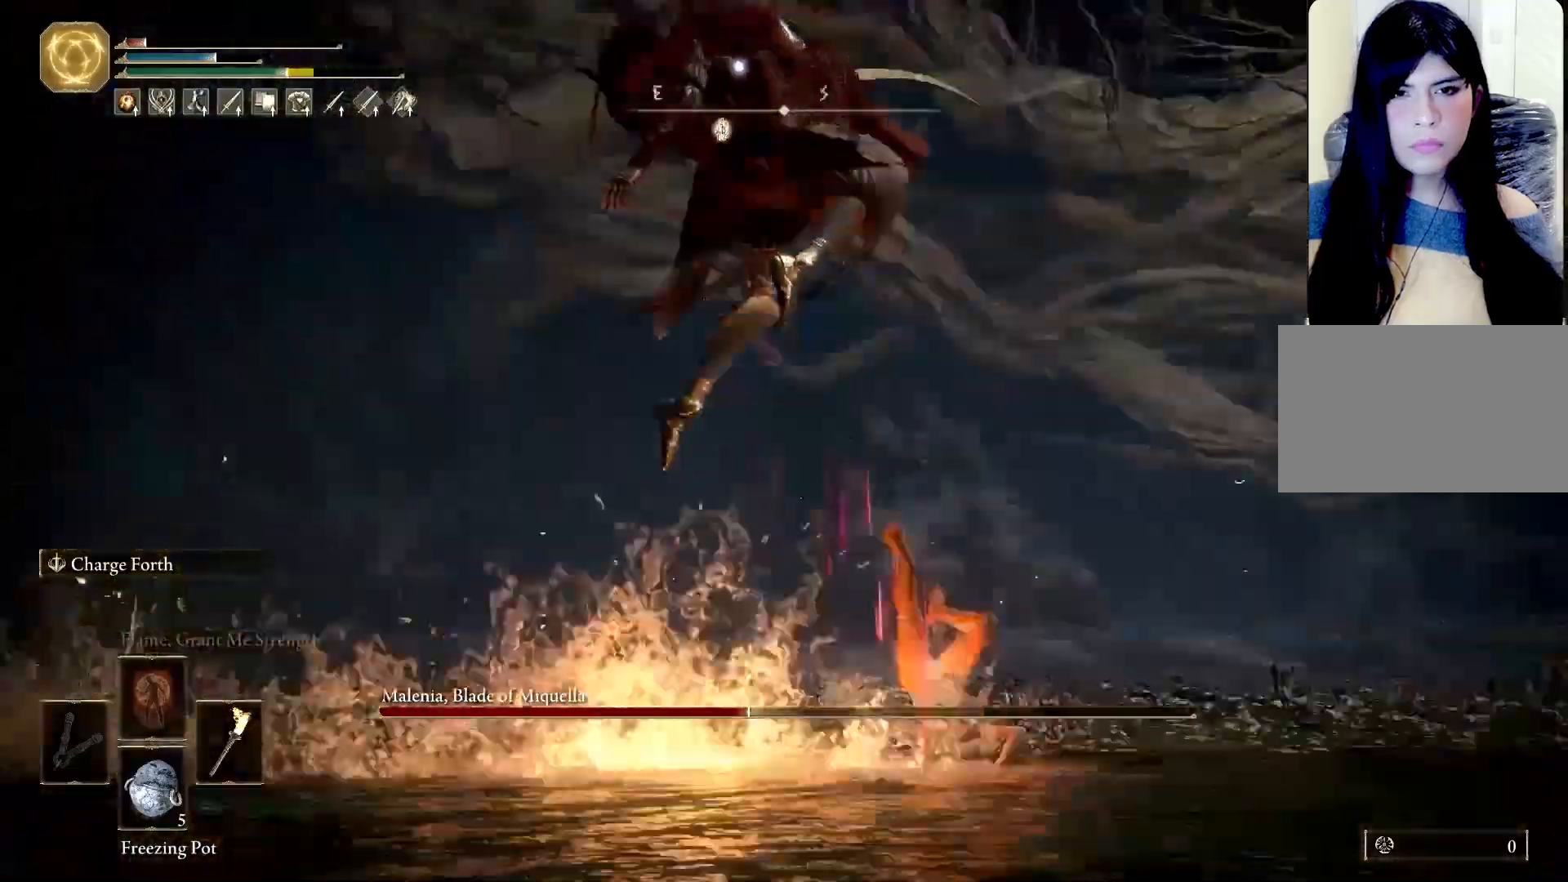
{"keys": ["space", "w"], "mouse": [], "events": [[250, "w", "down"], [300, "a", "up"], [483, "space", "down"]]}
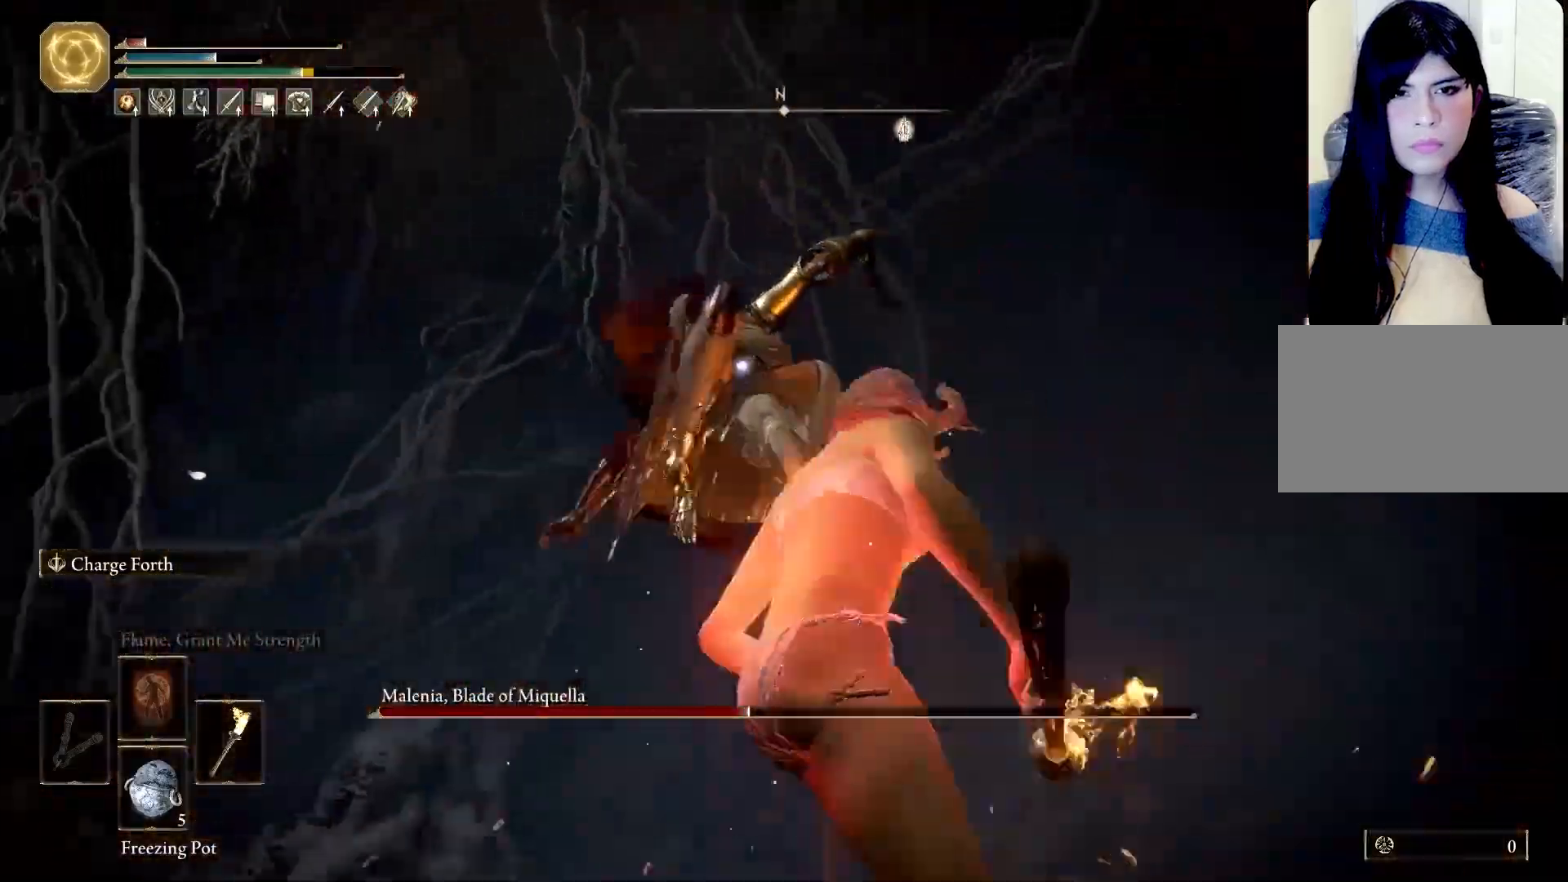
{"keys": ["w"], "mouse": [], "events": [[117, "space", "up"]]}